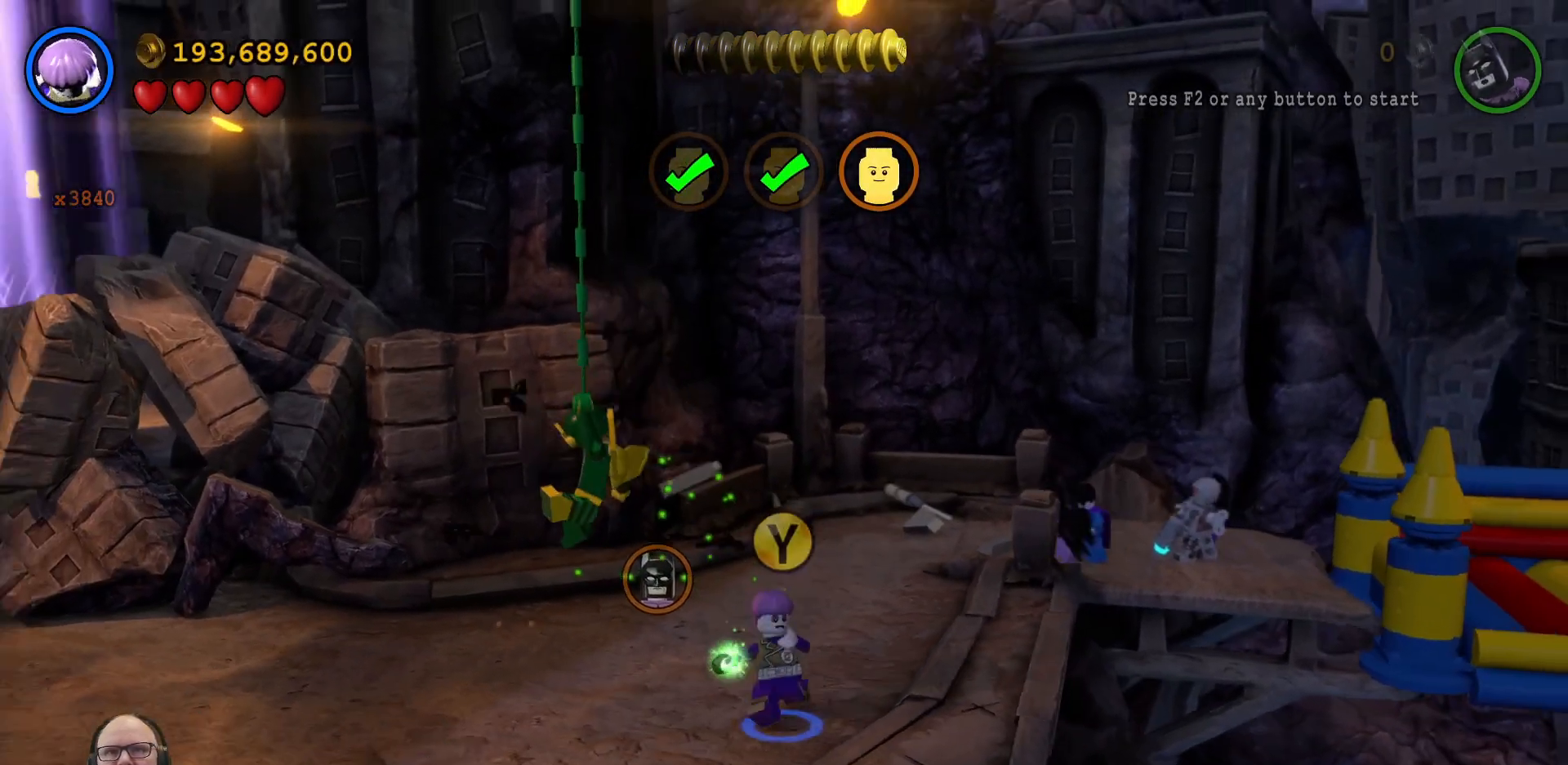
Gameplay with a controller (Xbox layout); each line is a JSON object with the inputs held at the frame after it. "events" lists button and stick changes between this image and that frame as [ms after this image, input, new state], when the widget could be followed in between. Not read: L2 L3 R2 R3 right_stick.
{"buttons": ["X"], "left_stick": "center", "events": [[300, "left_stick", "left"], [433, "X", "down"], [433, "left_stick", "center"]]}
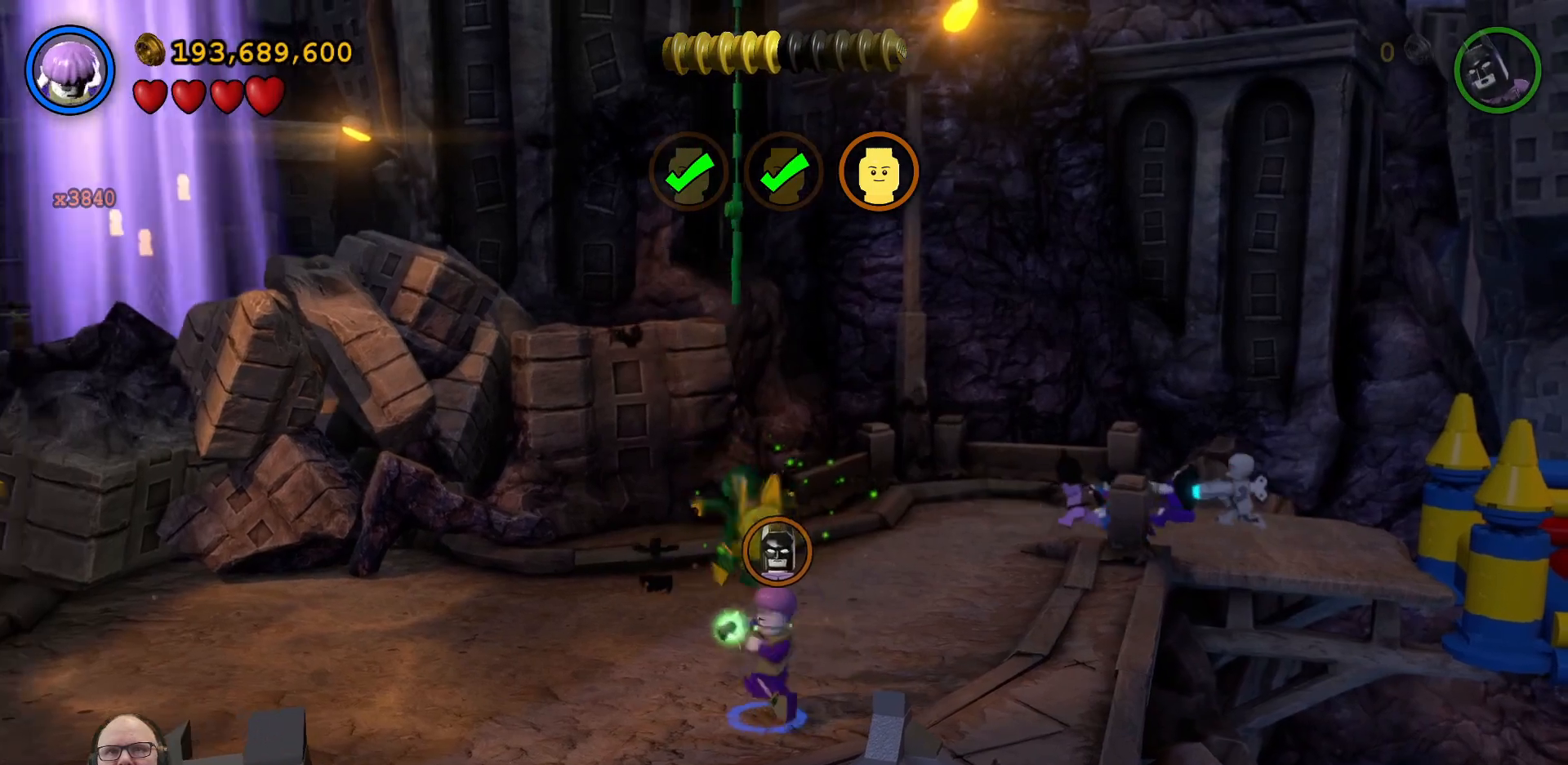
{"buttons": ["X"], "left_stick": "center", "events": [[33, "X", "up"], [133, "X", "down"], [233, "X", "up"], [300, "X", "down"], [400, "X", "up"], [467, "X", "down"]]}
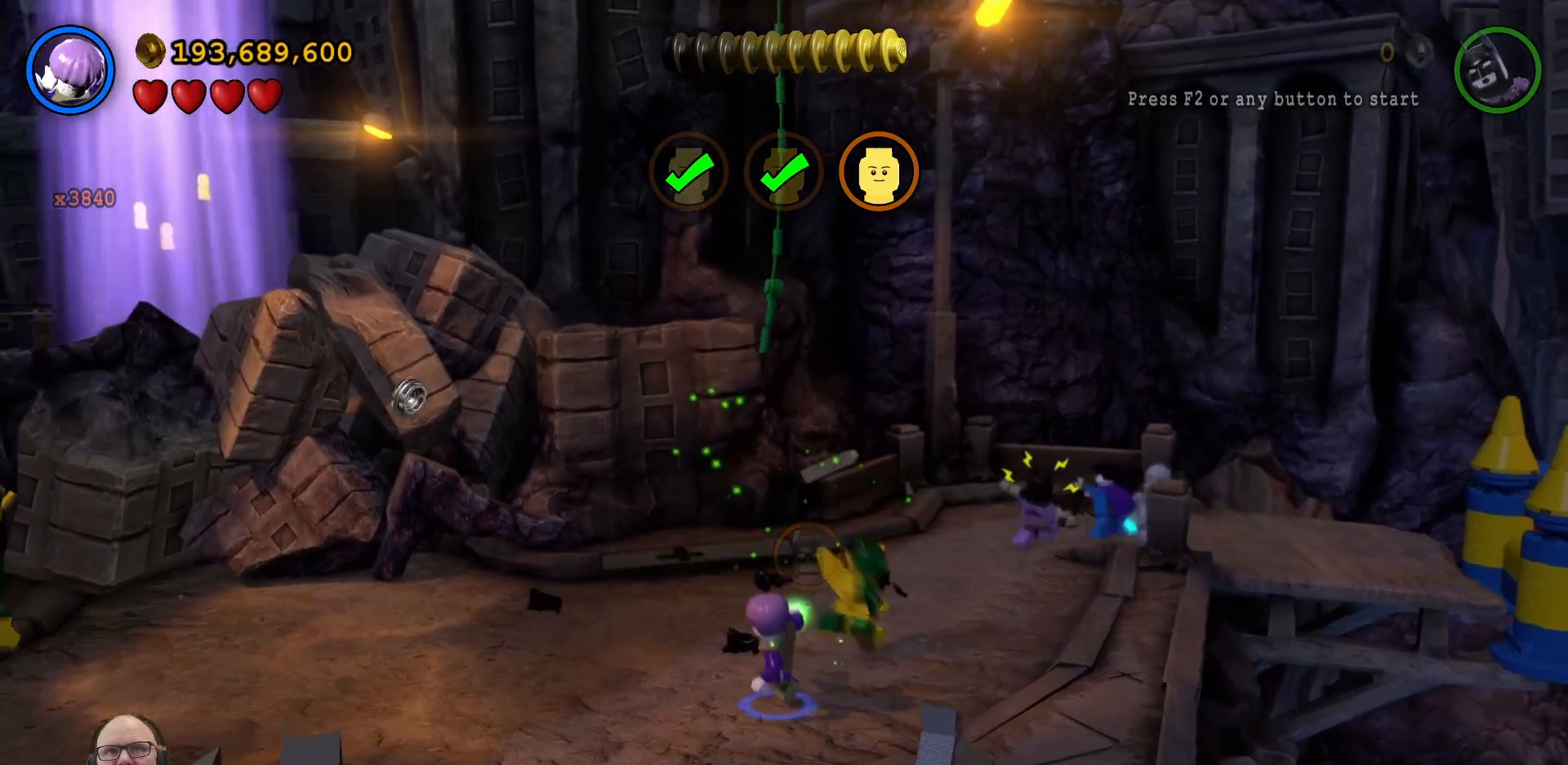
{"buttons": [], "left_stick": "center", "events": [[67, "X", "up"], [200, "X", "down"], [367, "X", "up"]]}
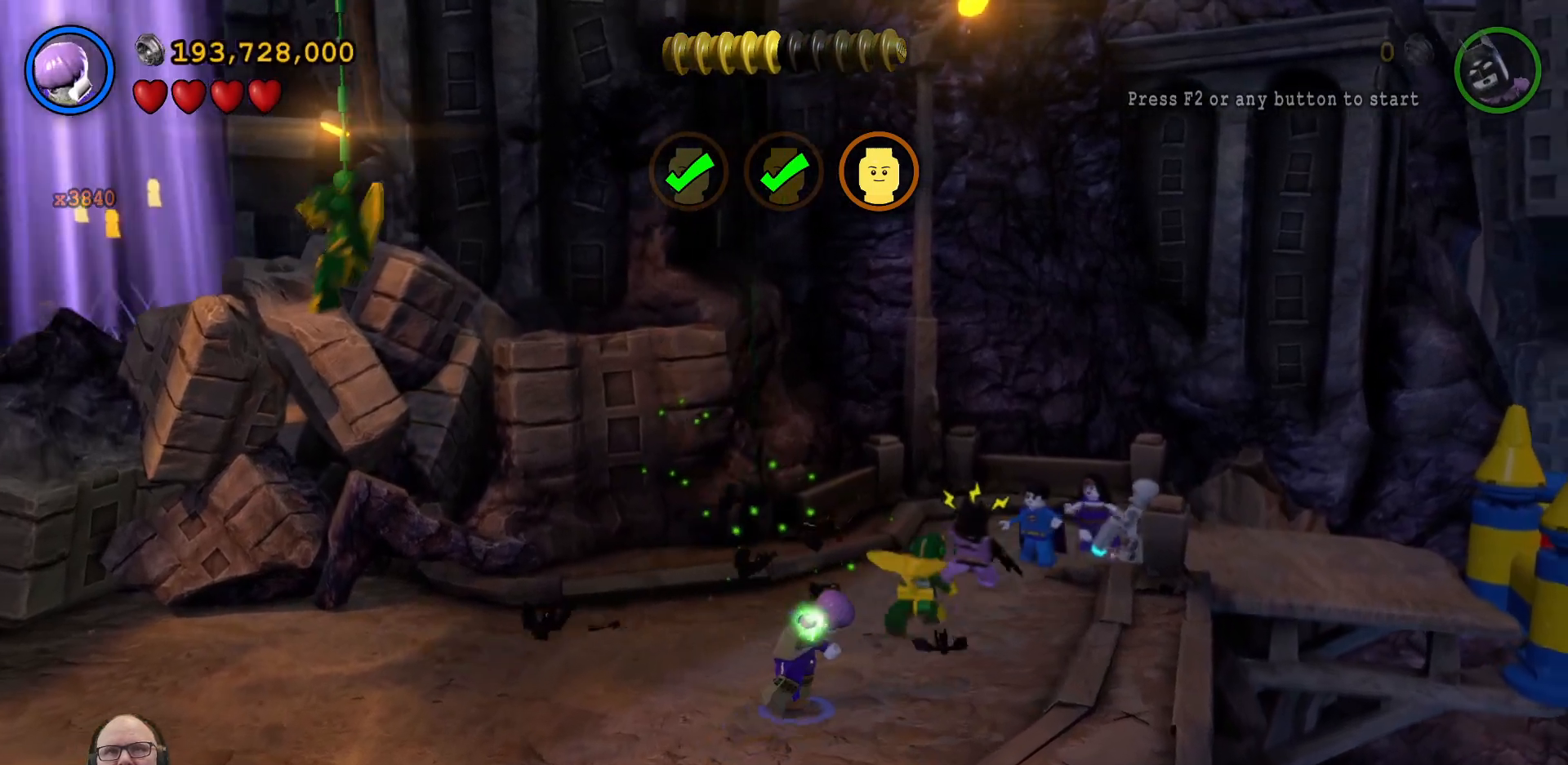
{"buttons": [], "left_stick": "center", "events": []}
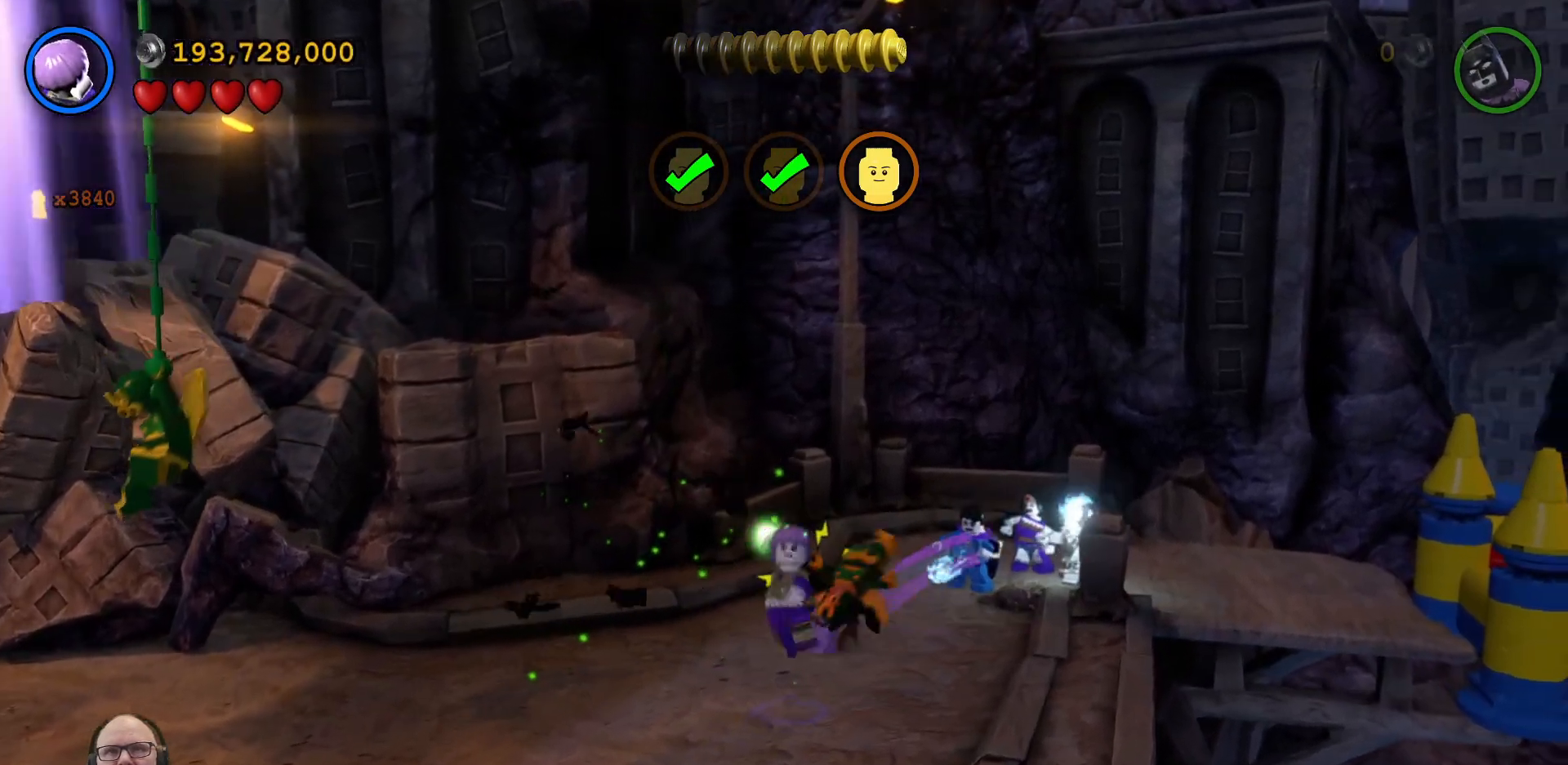
{"buttons": [], "left_stick": "center", "events": []}
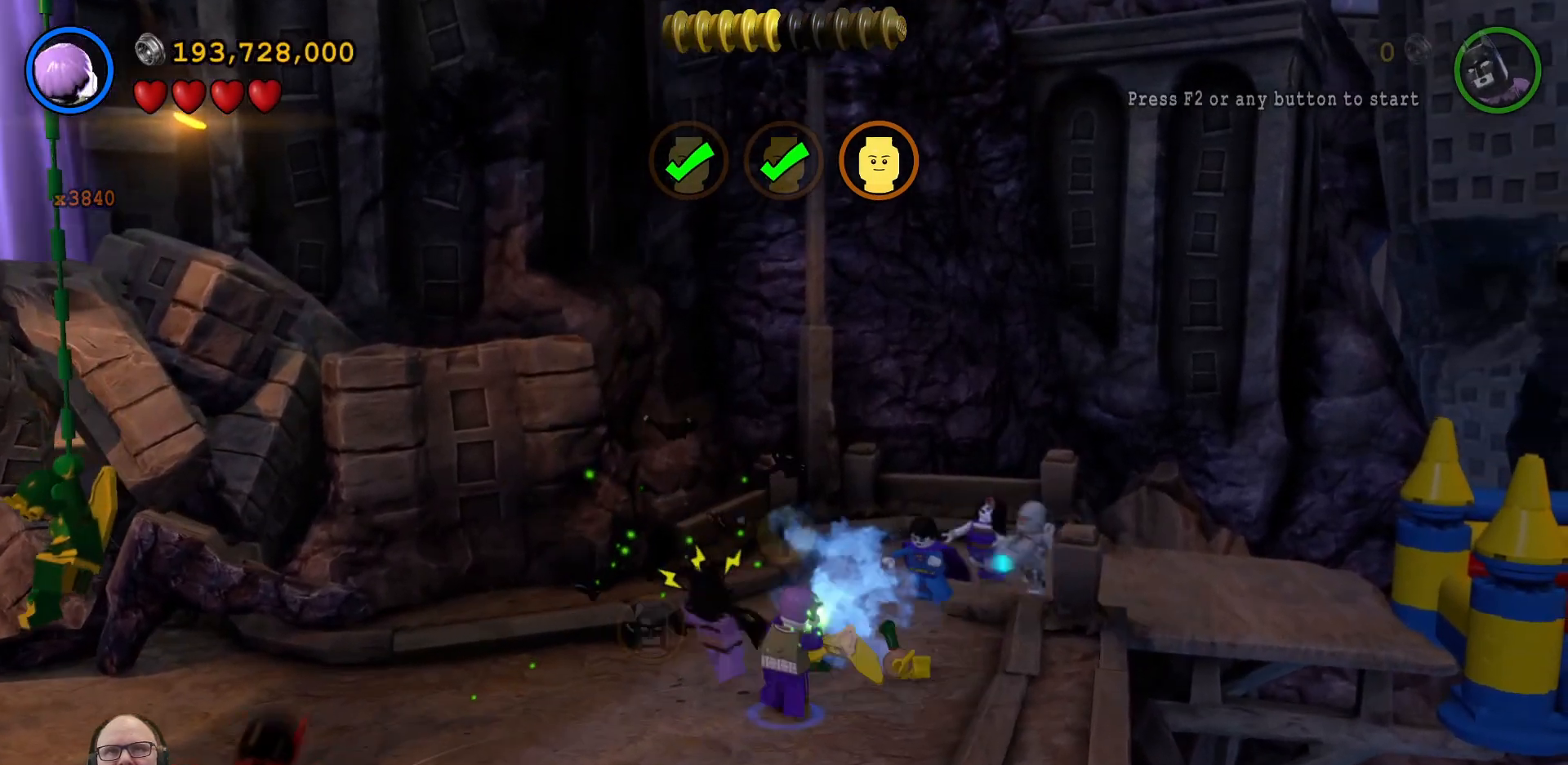
{"buttons": [], "left_stick": "down-left", "events": [[367, "left_stick", "left"], [433, "left_stick", "down-left"]]}
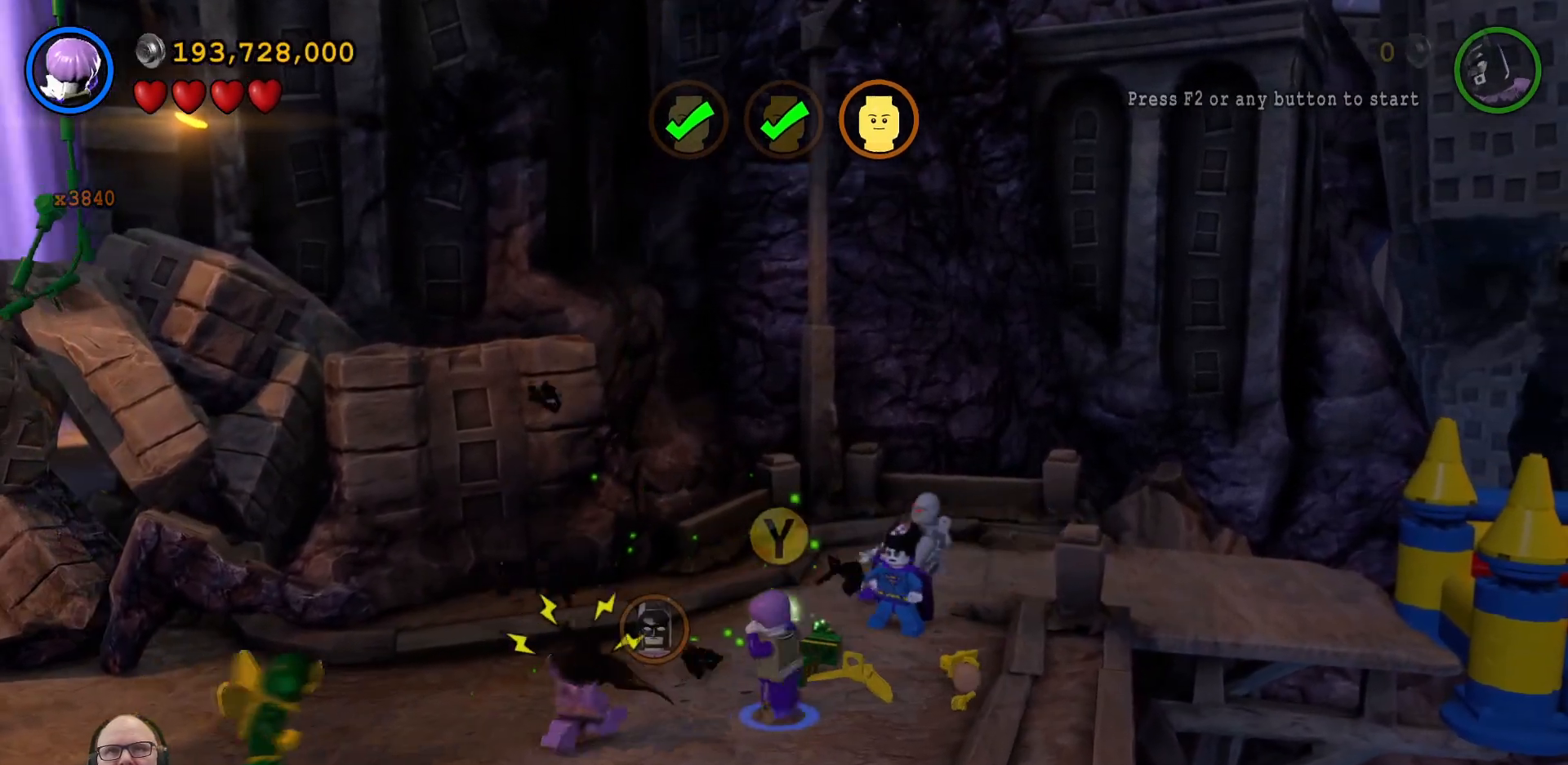
{"buttons": [], "left_stick": "left", "events": [[467, "left_stick", "left"]]}
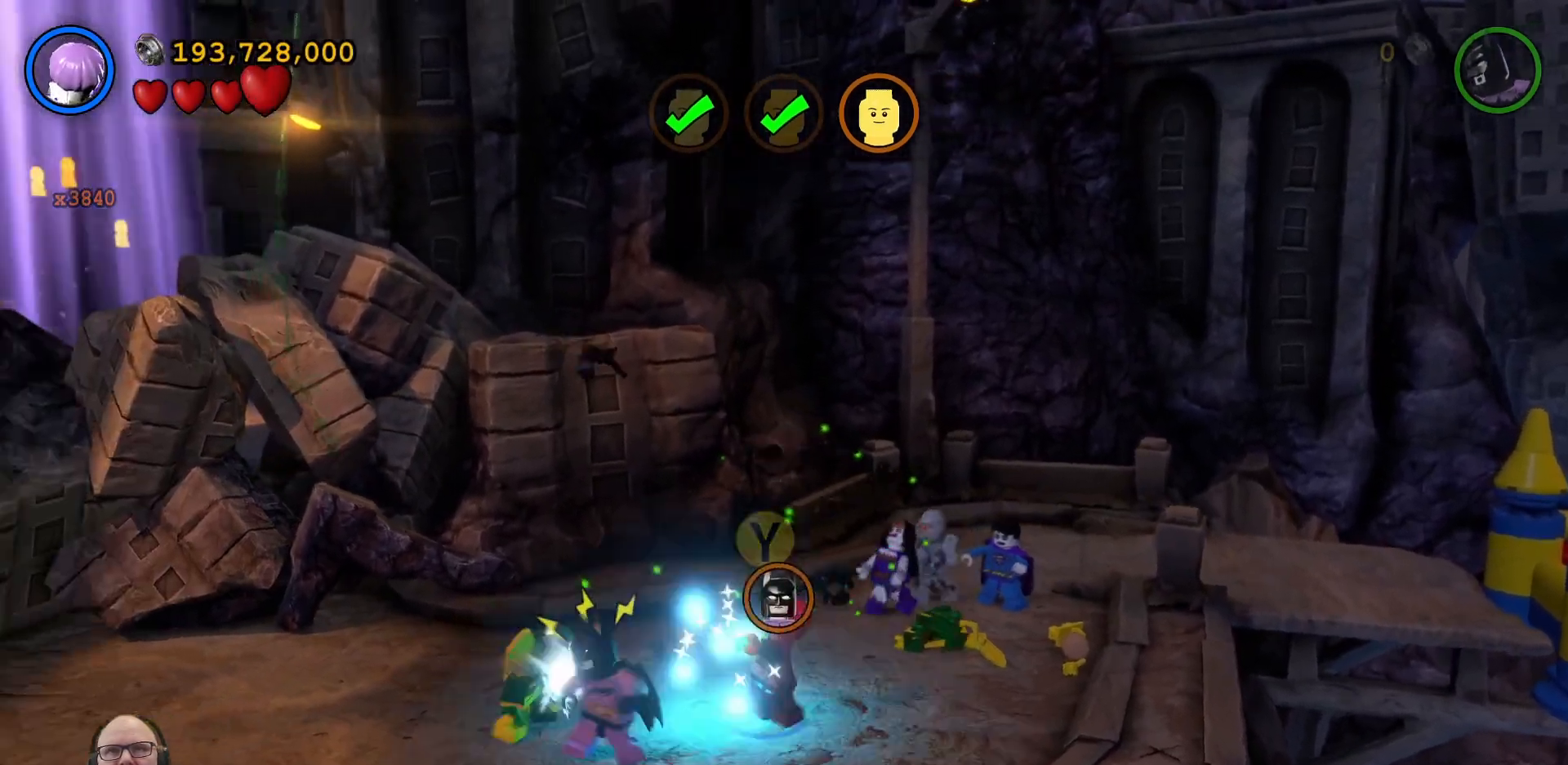
{"buttons": ["X"], "left_stick": "center", "events": [[100, "X", "down"], [233, "X", "up"], [300, "X", "down"], [333, "left_stick", "center"], [433, "X", "up"], [500, "X", "down"]]}
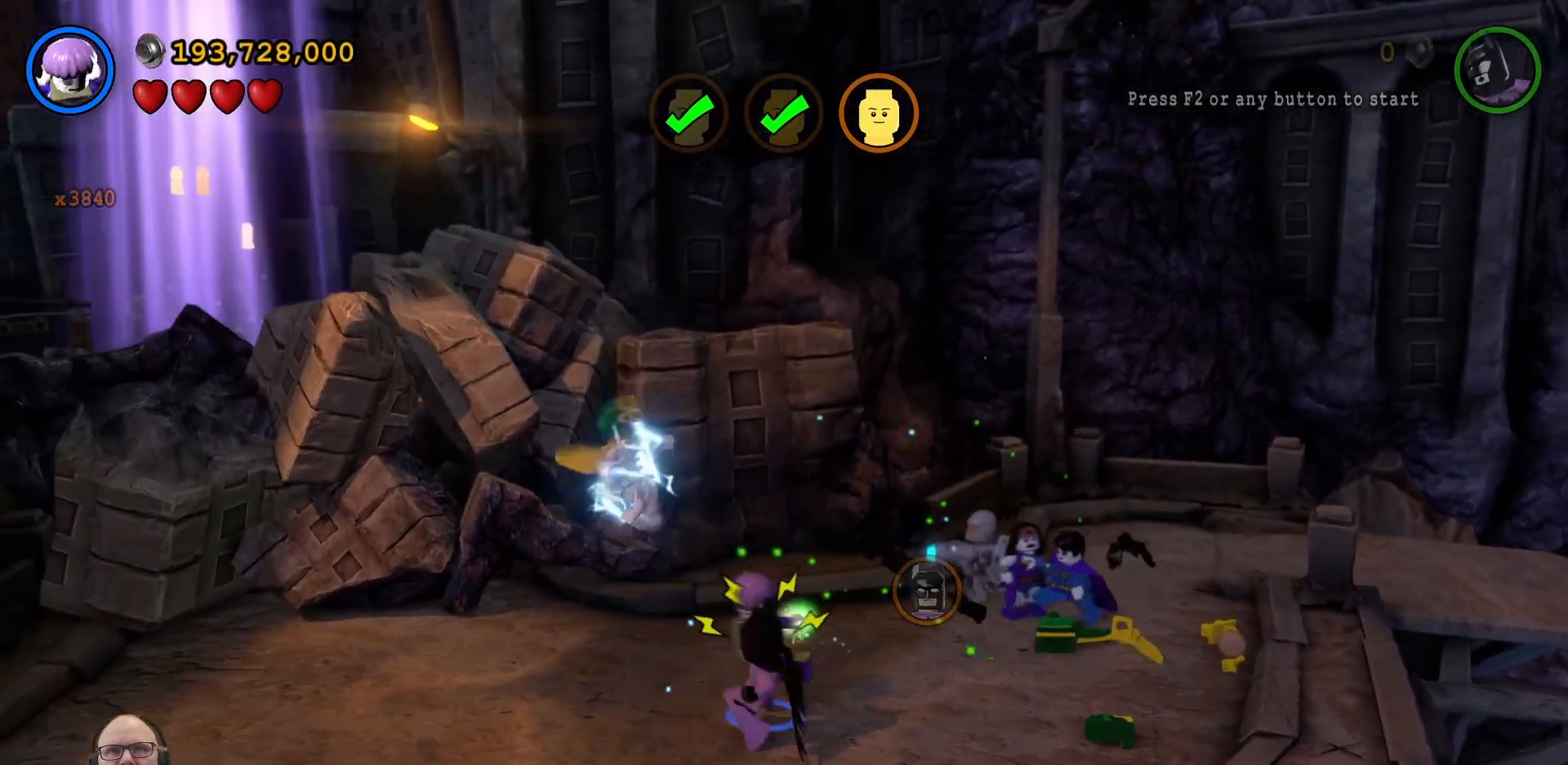
{"buttons": [], "left_stick": "down", "events": [[100, "X", "up"], [167, "X", "down"], [300, "X", "up"], [367, "left_stick", "down"]]}
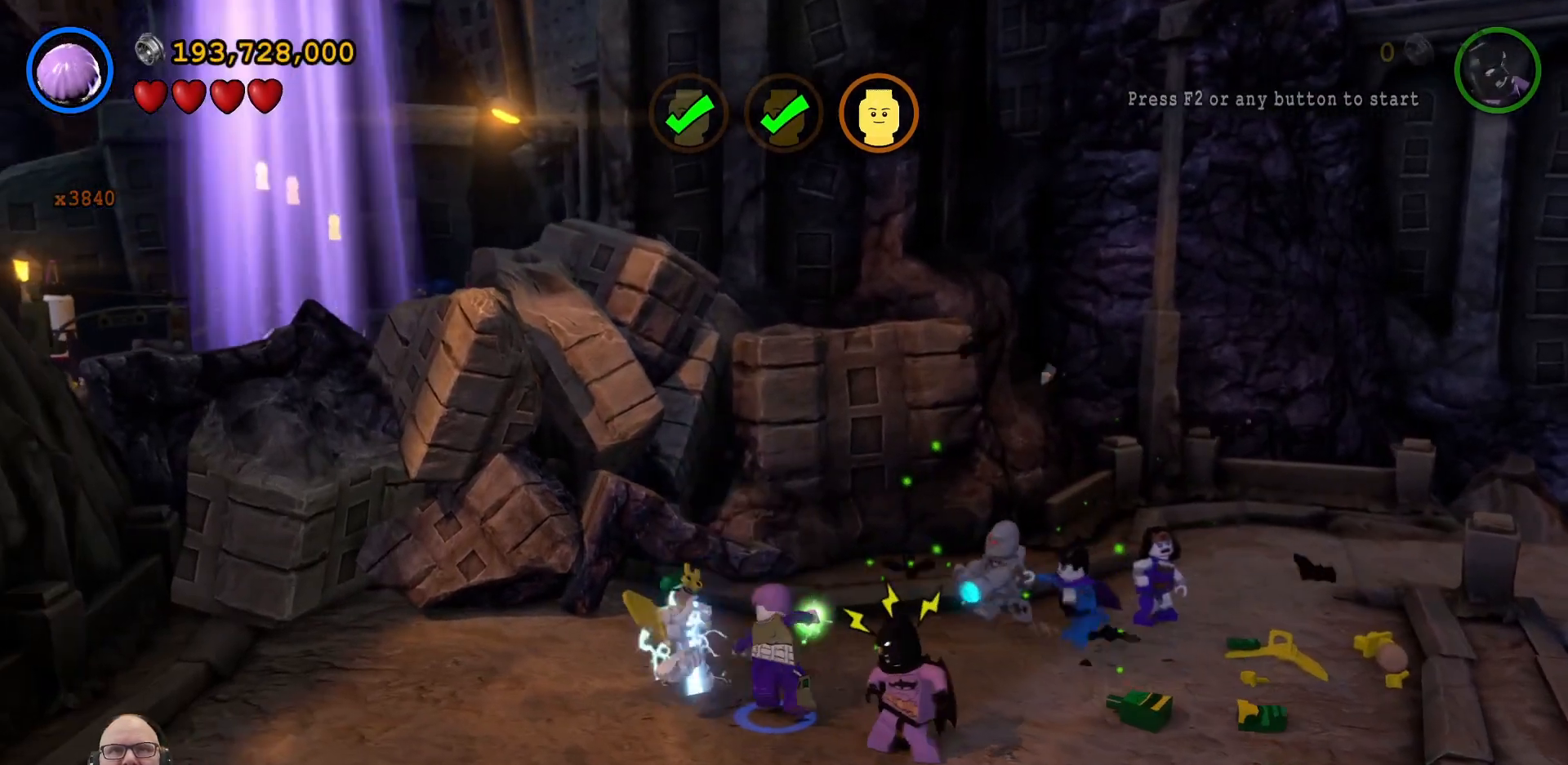
{"buttons": [], "left_stick": "down", "events": [[67, "X", "down"], [167, "X", "up"]]}
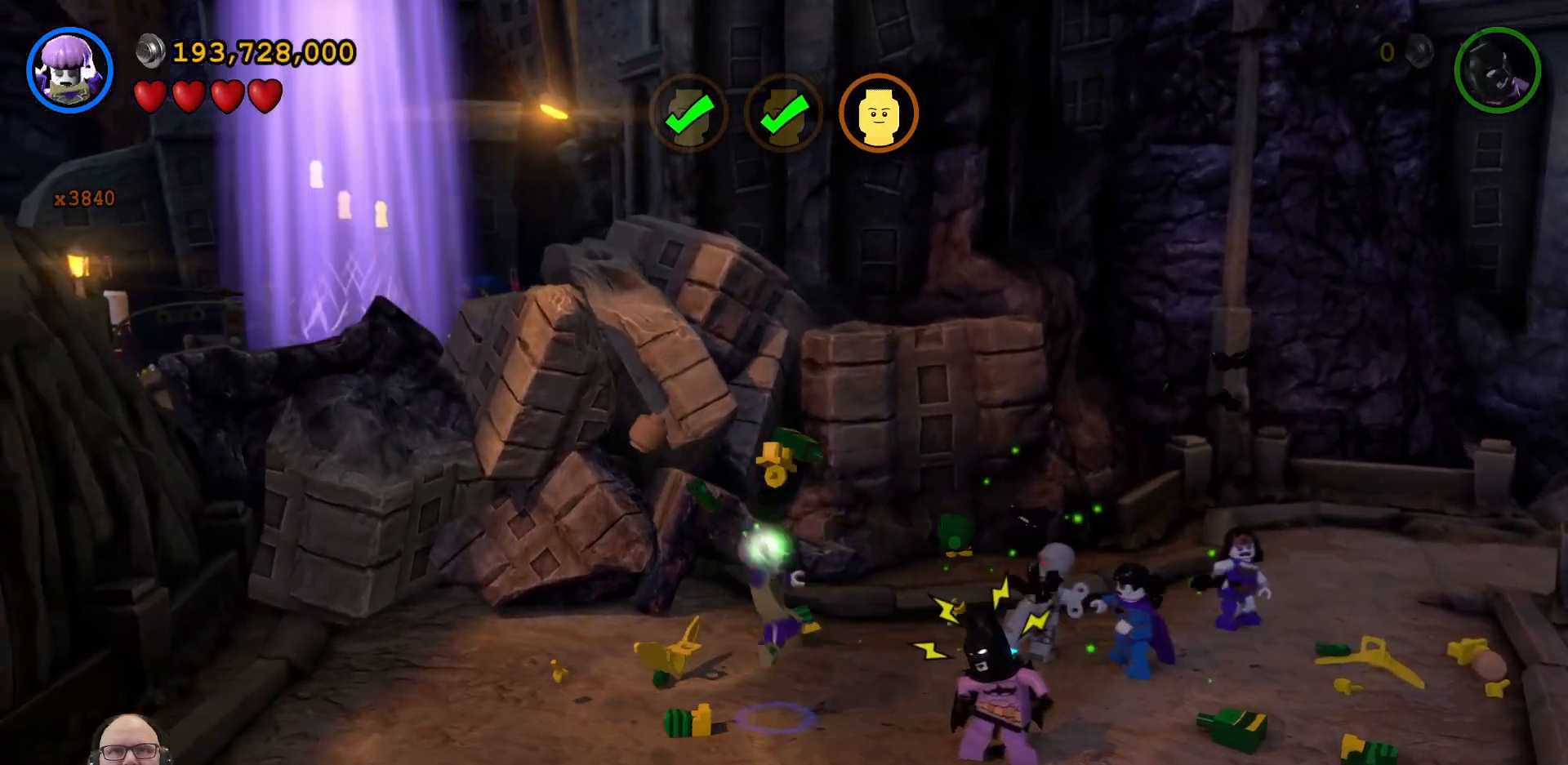
{"buttons": [], "left_stick": "down", "events": [[33, "X", "down"], [67, "left_stick", "down-right"], [100, "X", "up"], [267, "left_stick", "down"]]}
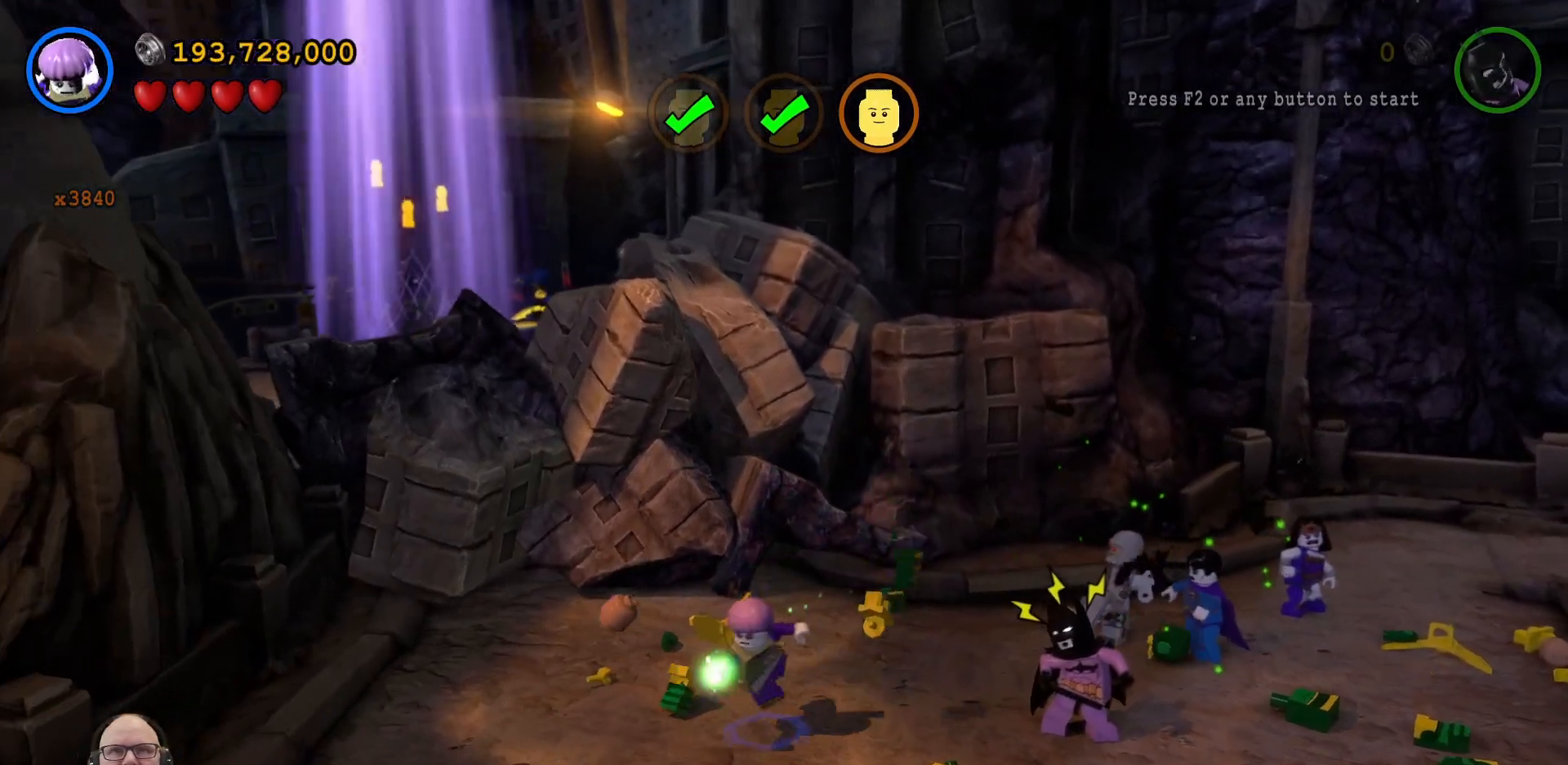
{"buttons": ["X"], "left_stick": "down-right", "events": [[267, "X", "down"], [300, "left_stick", "down-right"], [333, "X", "up"], [433, "X", "down"]]}
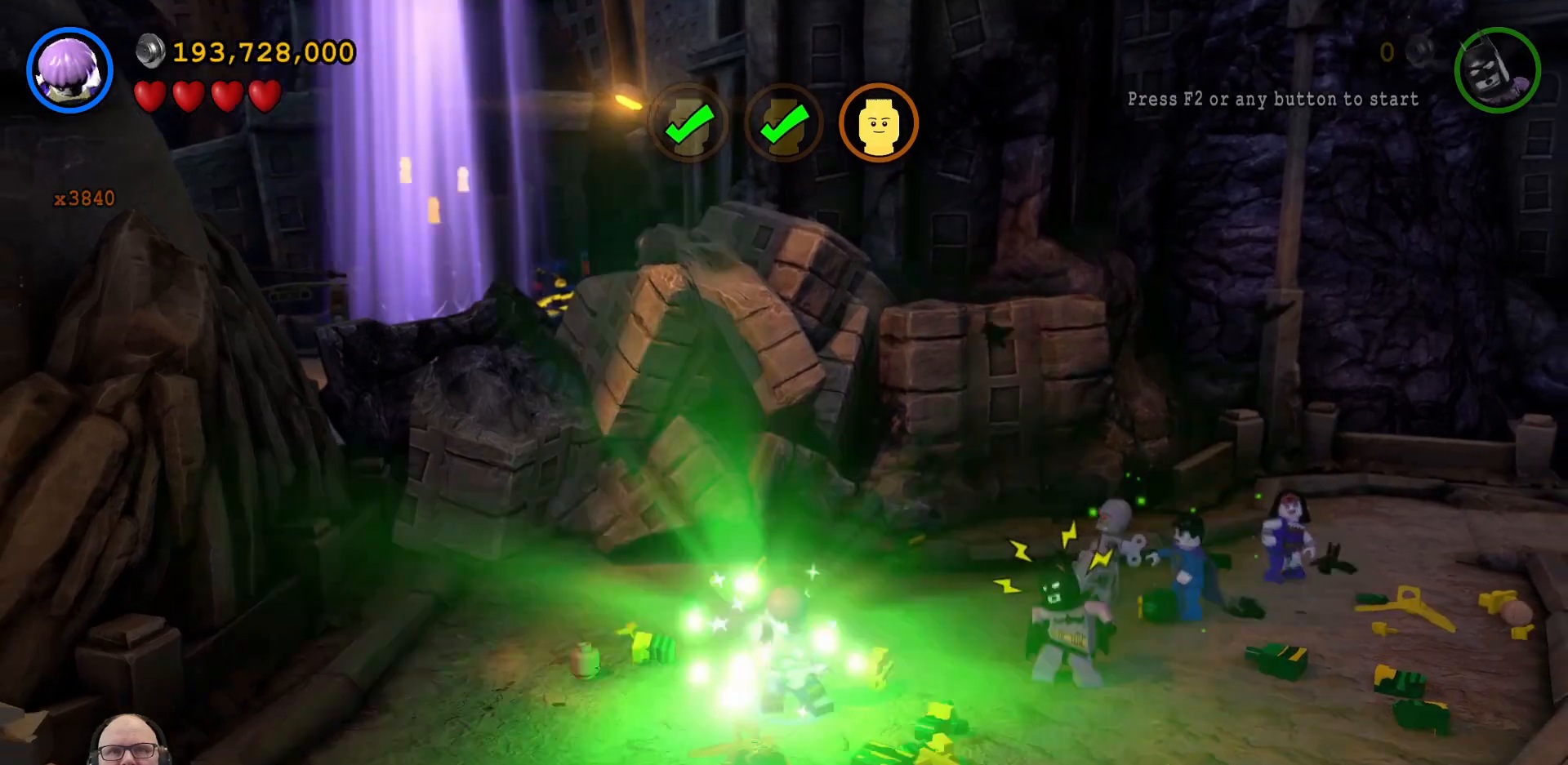
{"buttons": [], "left_stick": "center", "events": [[67, "X", "up"], [133, "X", "down"], [133, "left_stick", "center"], [200, "X", "up"]]}
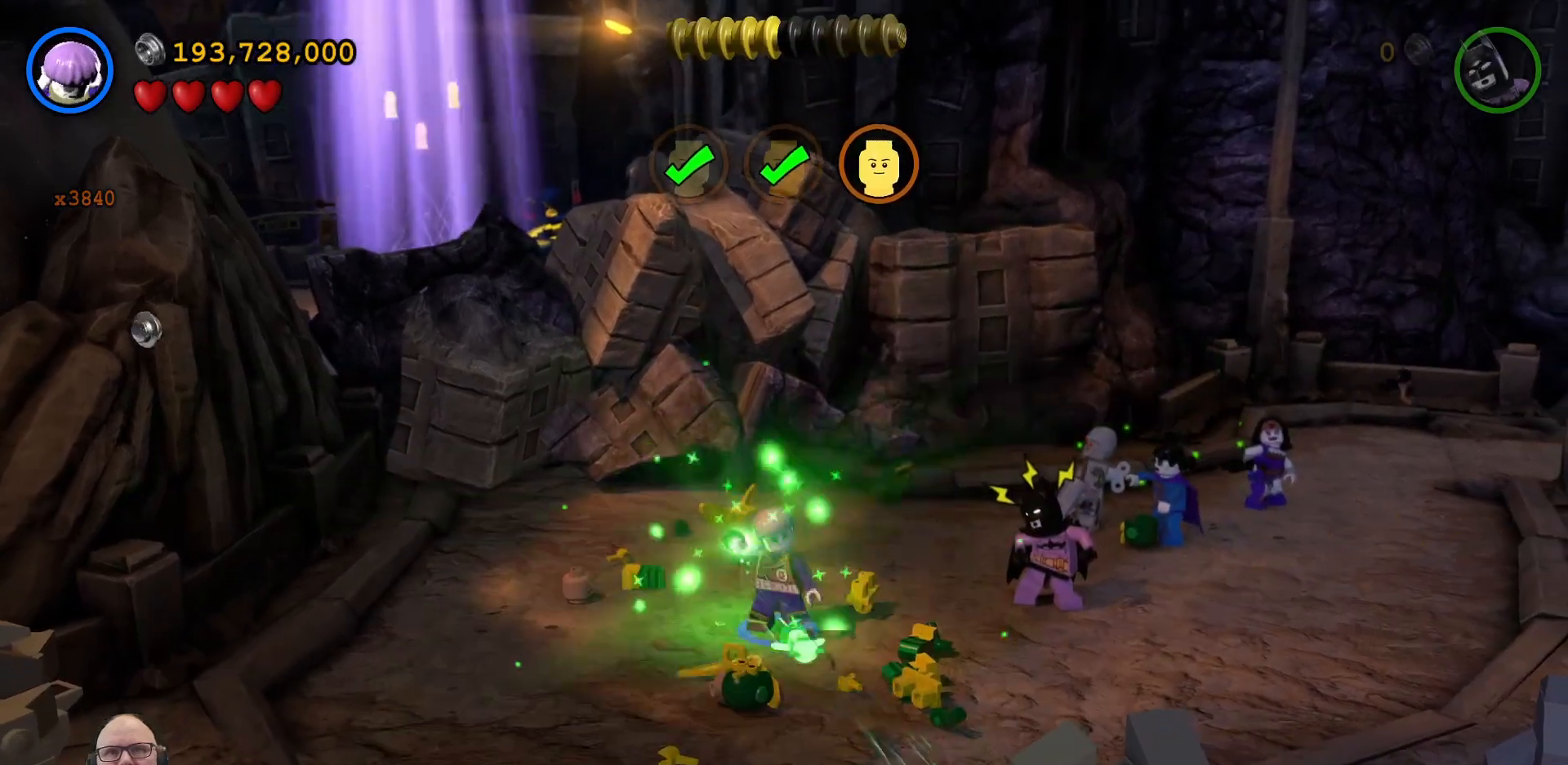
{"buttons": [], "left_stick": "down-right", "events": [[233, "left_stick", "down-right"]]}
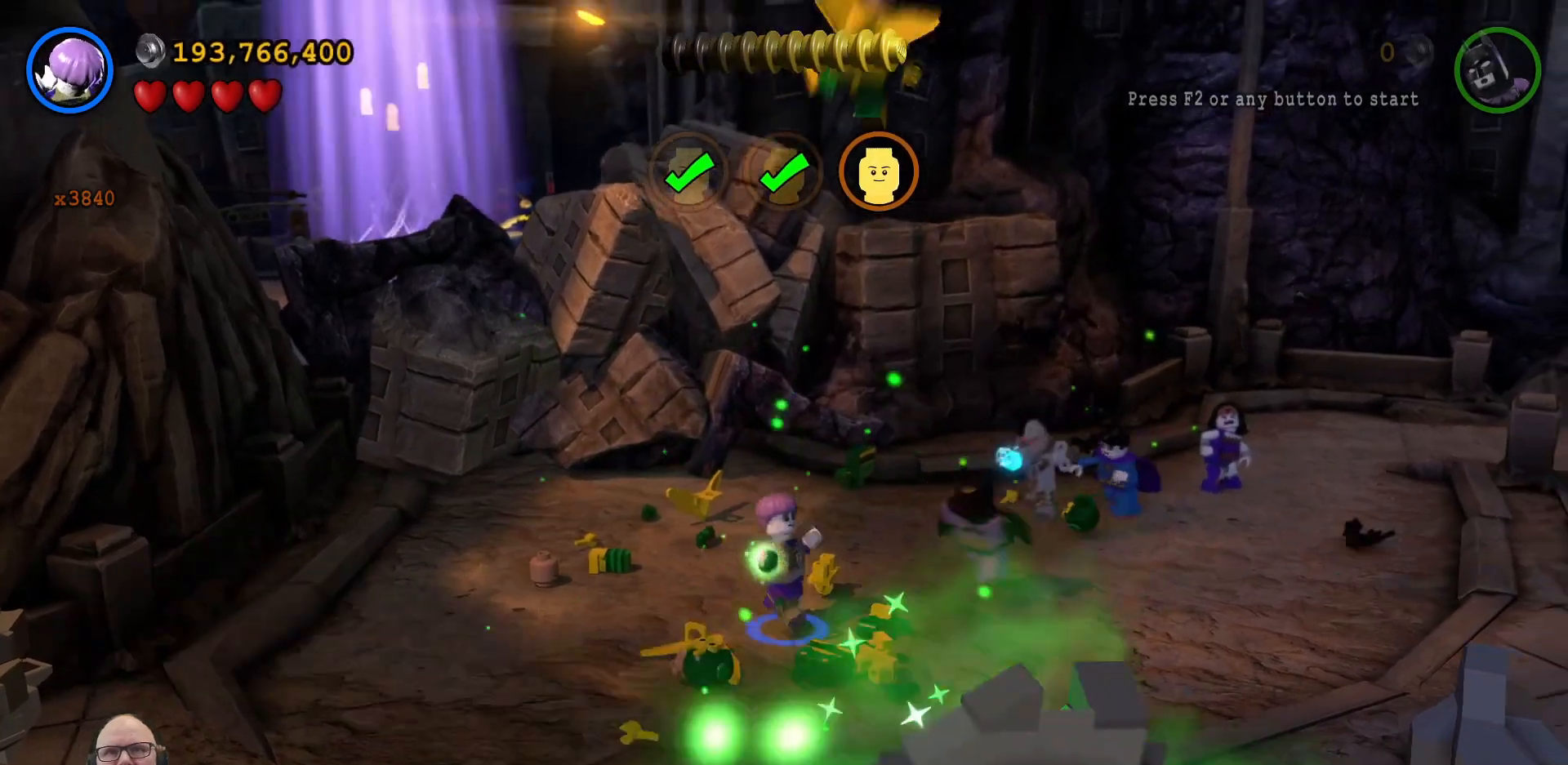
{"buttons": ["X"], "left_stick": "down", "events": [[300, "left_stick", "down"], [500, "X", "down"]]}
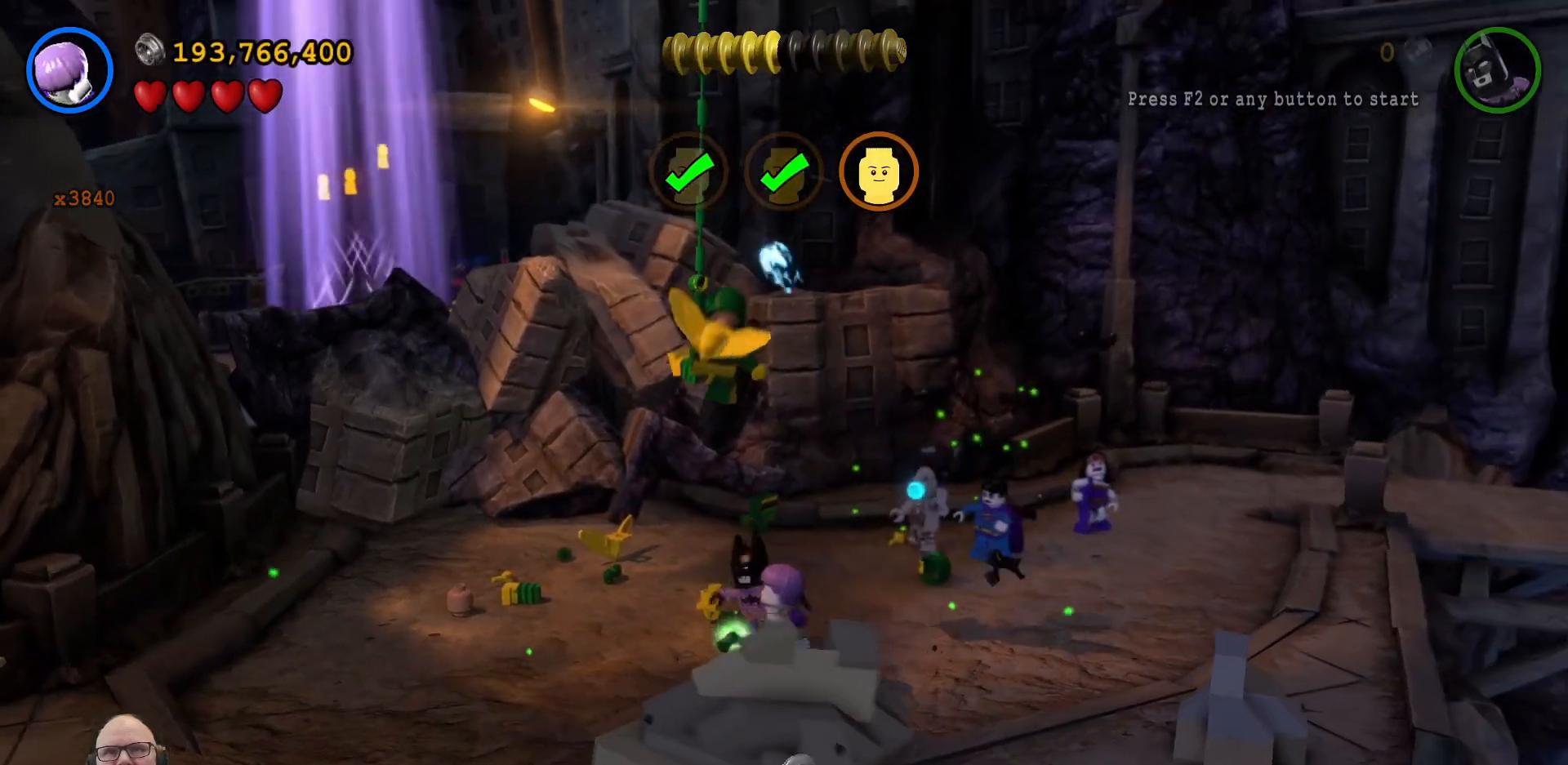
{"buttons": [], "left_stick": "center", "events": [[33, "left_stick", "center"], [100, "X", "up"], [200, "X", "down"], [300, "X", "up"], [367, "X", "down"], [467, "X", "up"]]}
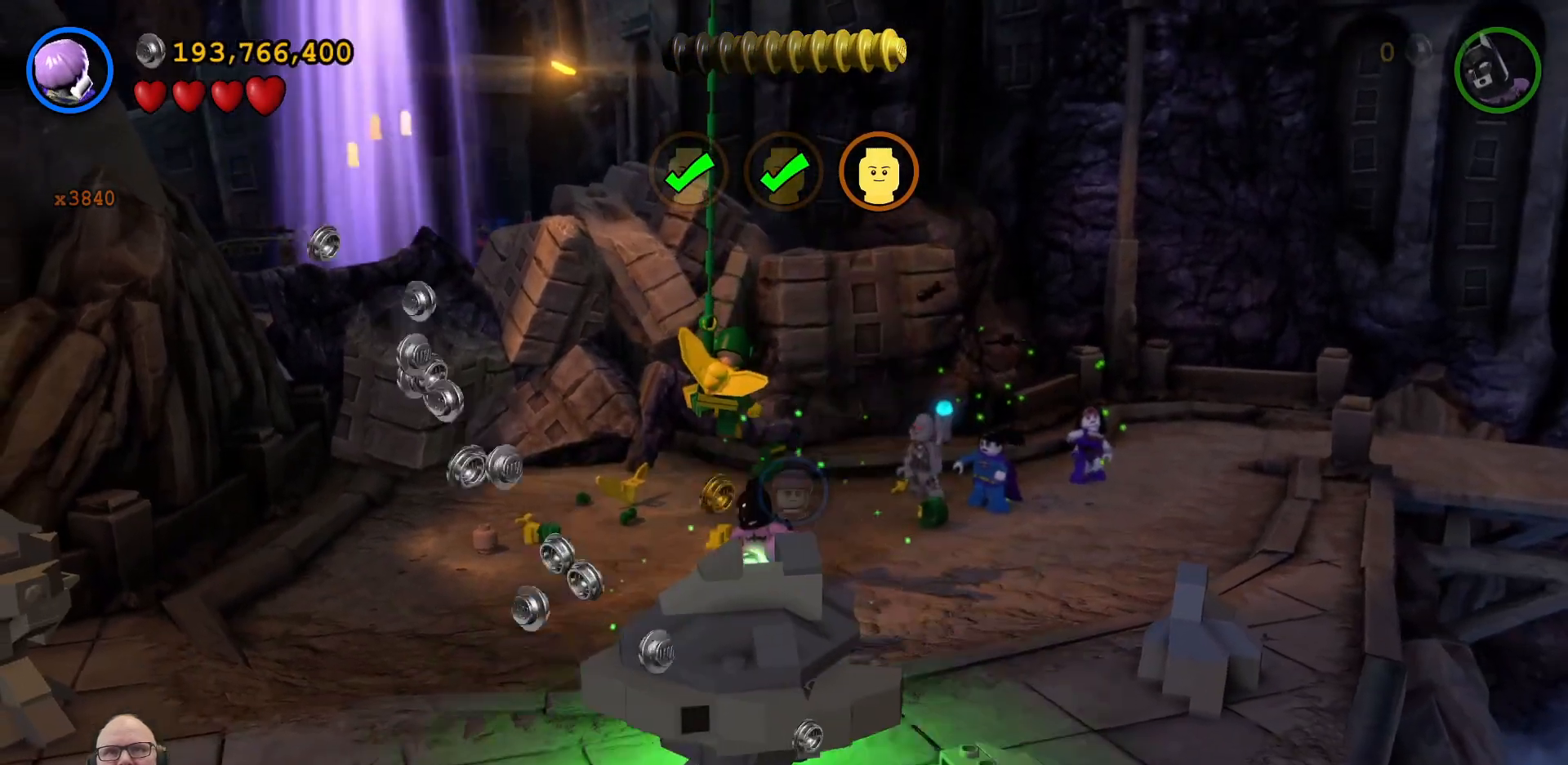
{"buttons": [], "left_stick": "down-right", "events": [[33, "X", "down"], [133, "X", "up"], [267, "left_stick", "down"], [400, "left_stick", "down-right"]]}
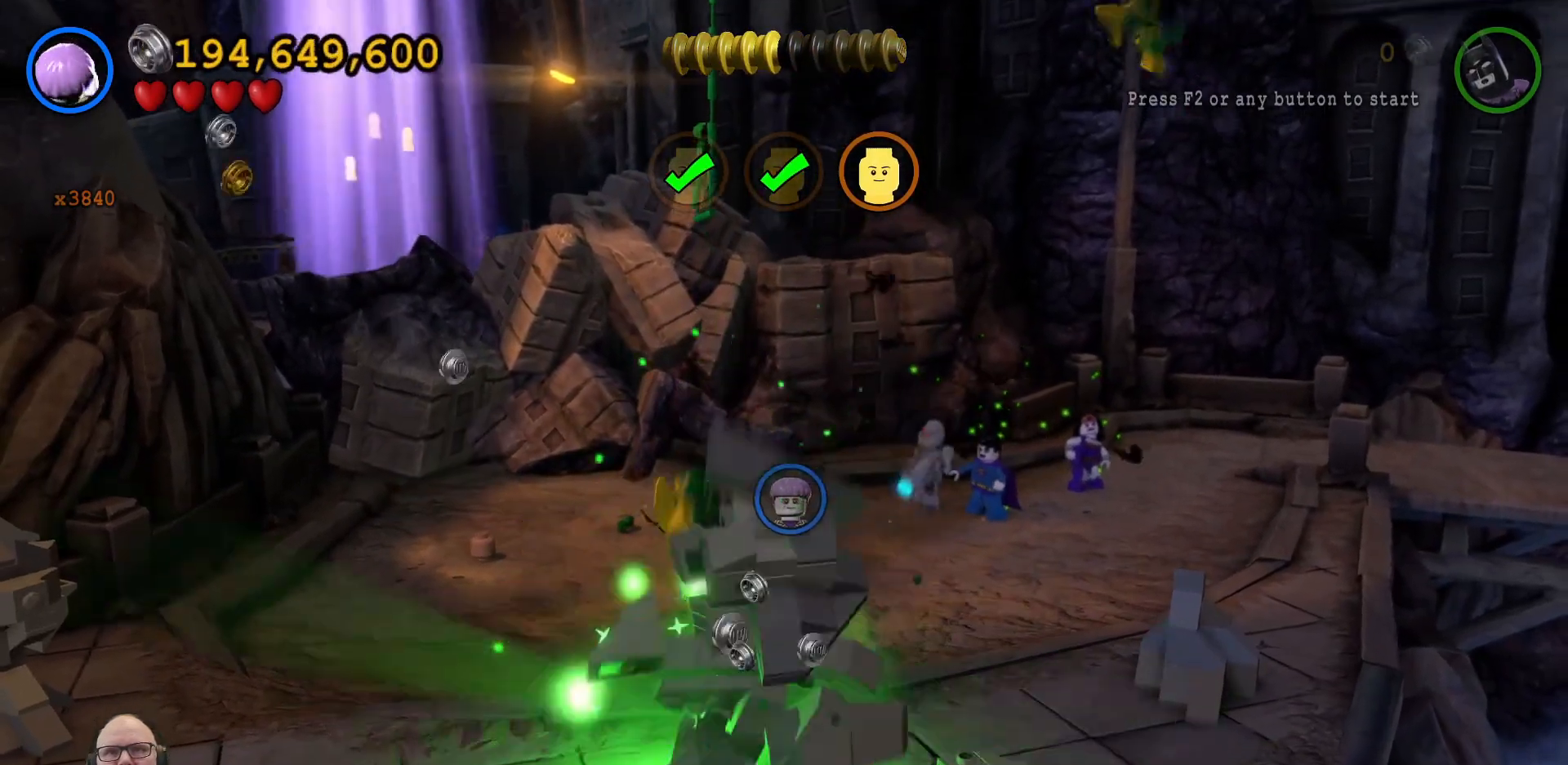
{"buttons": [], "left_stick": "right", "events": [[433, "left_stick", "right"]]}
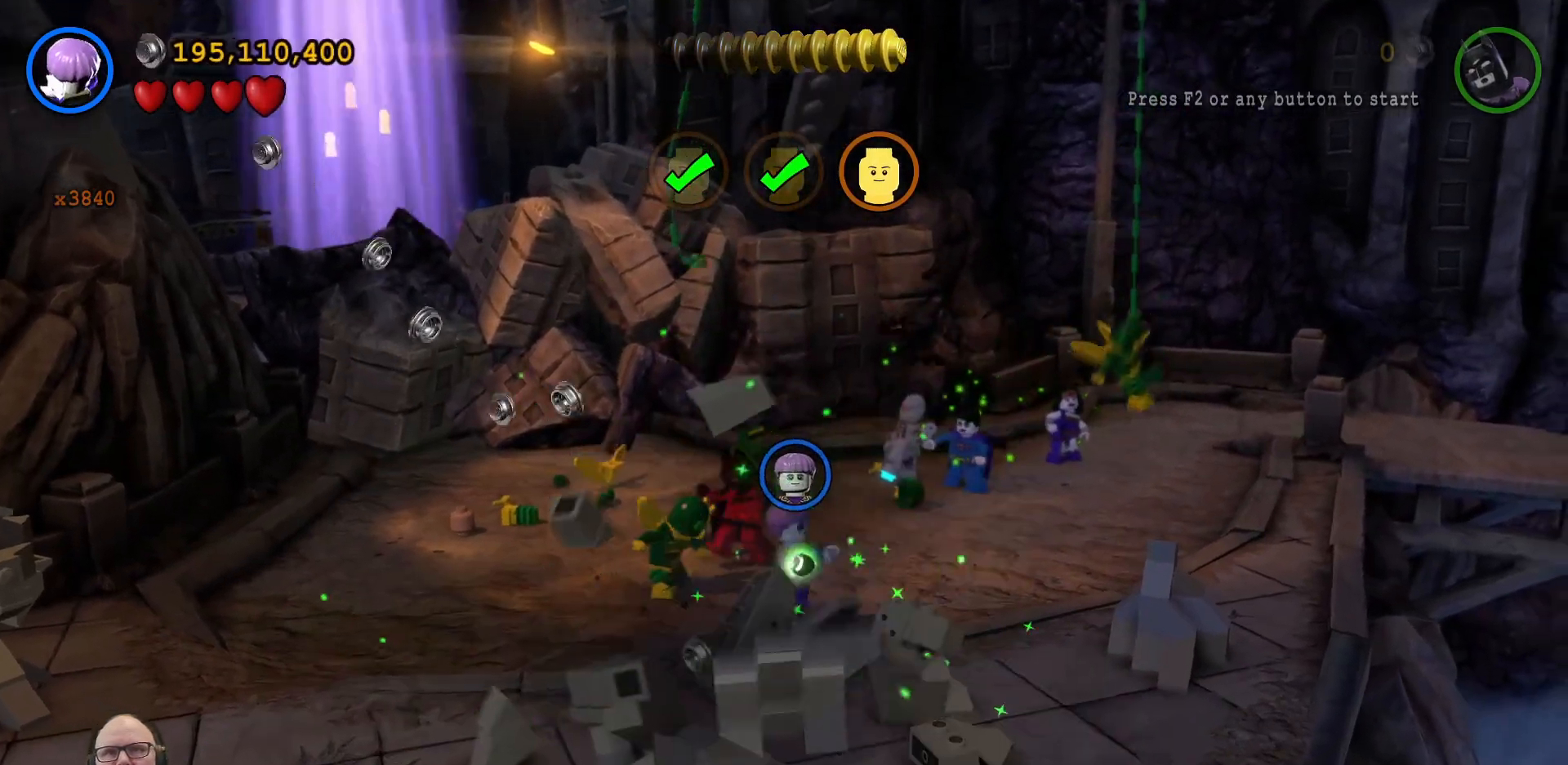
{"buttons": [], "left_stick": "up-right", "events": [[367, "left_stick", "up-right"]]}
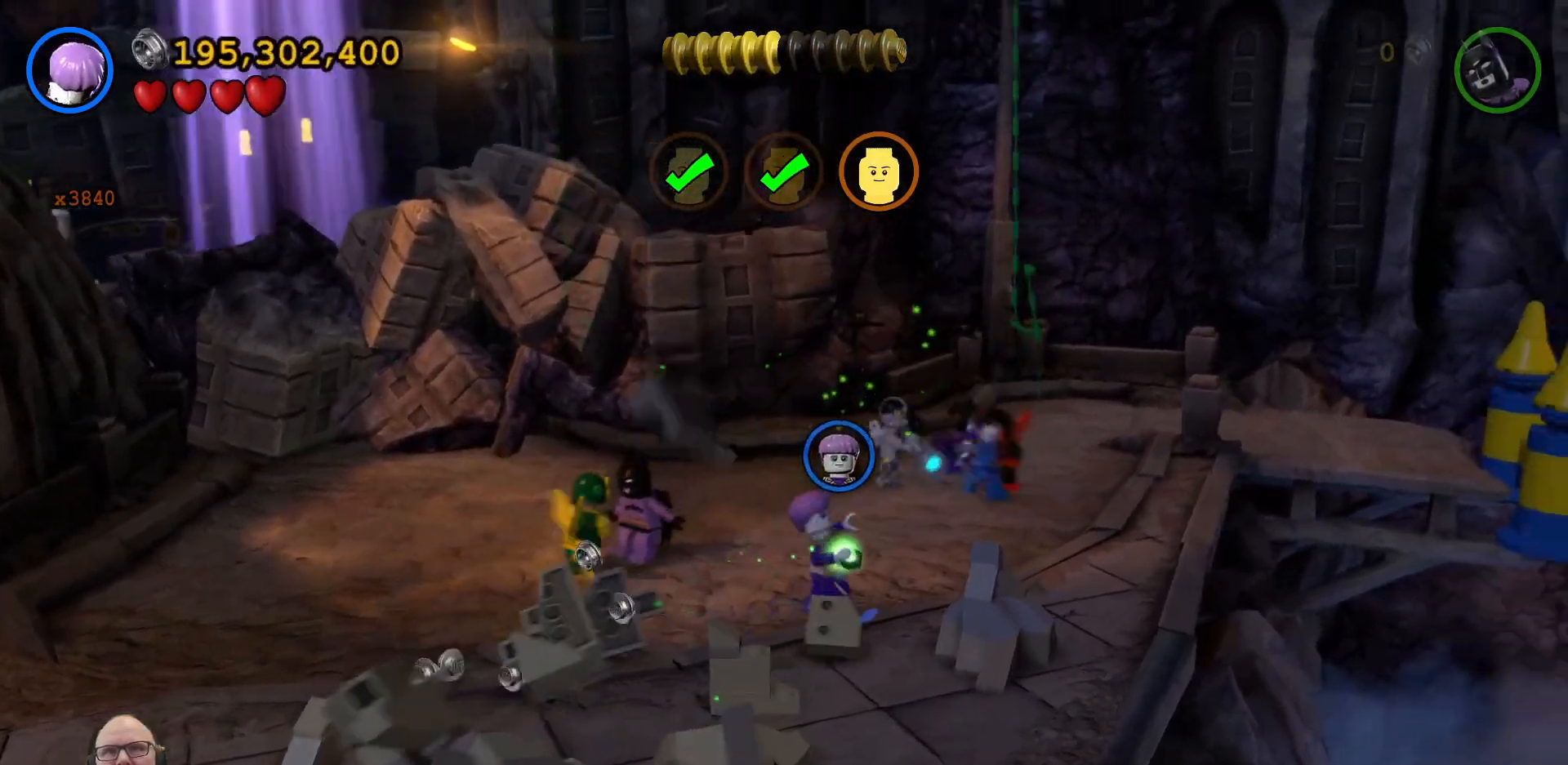
{"buttons": ["X"], "left_stick": "down", "events": [[33, "left_stick", "right"], [100, "X", "down"], [133, "left_stick", "down-right"], [200, "X", "up"], [267, "left_stick", "down"], [300, "X", "down"], [400, "X", "up"], [467, "X", "down"]]}
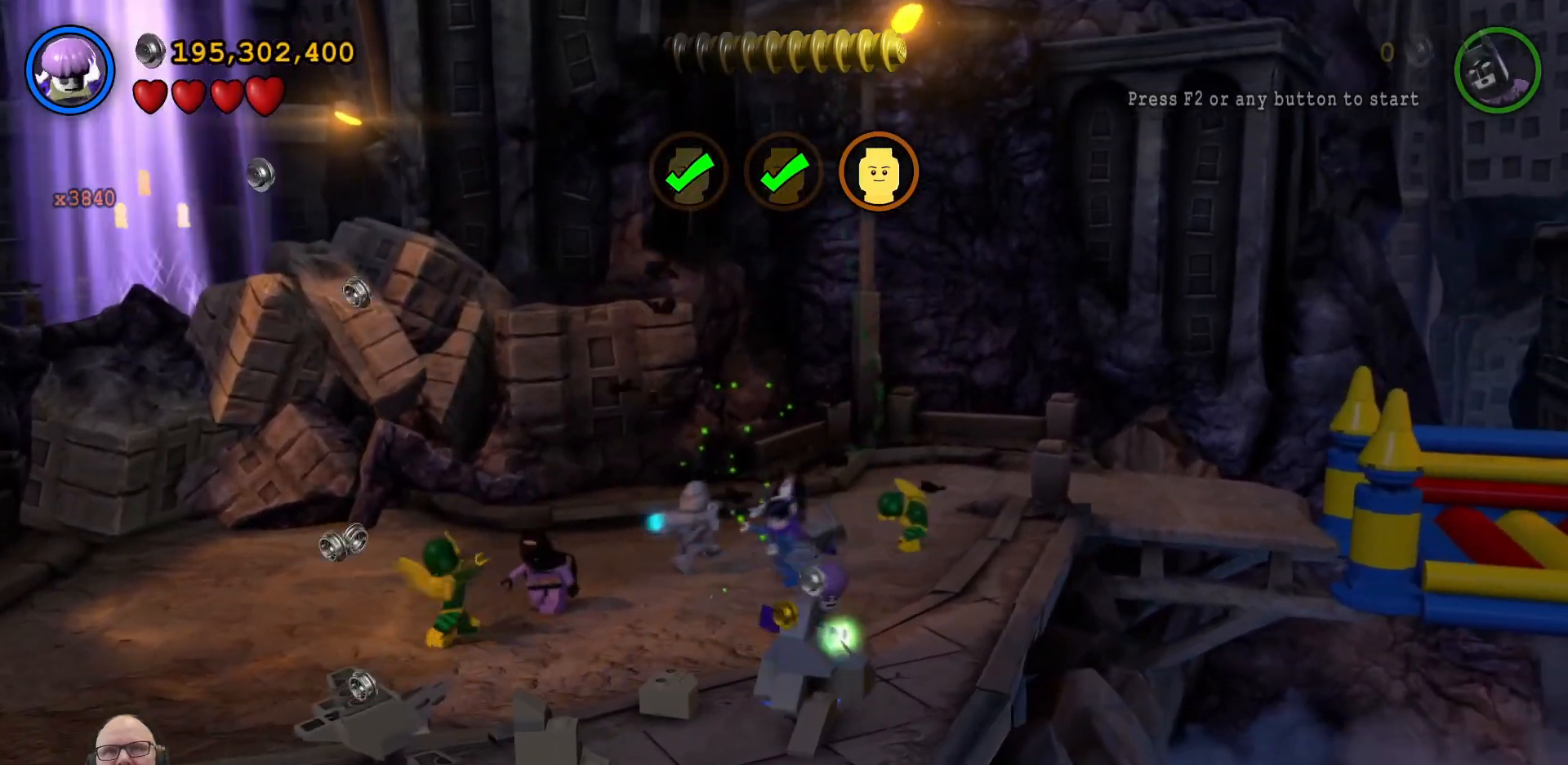
{"buttons": [], "left_stick": "center", "events": [[67, "X", "up"], [133, "left_stick", "center"], [167, "X", "down"], [233, "X", "up"], [300, "X", "down"], [433, "X", "up"]]}
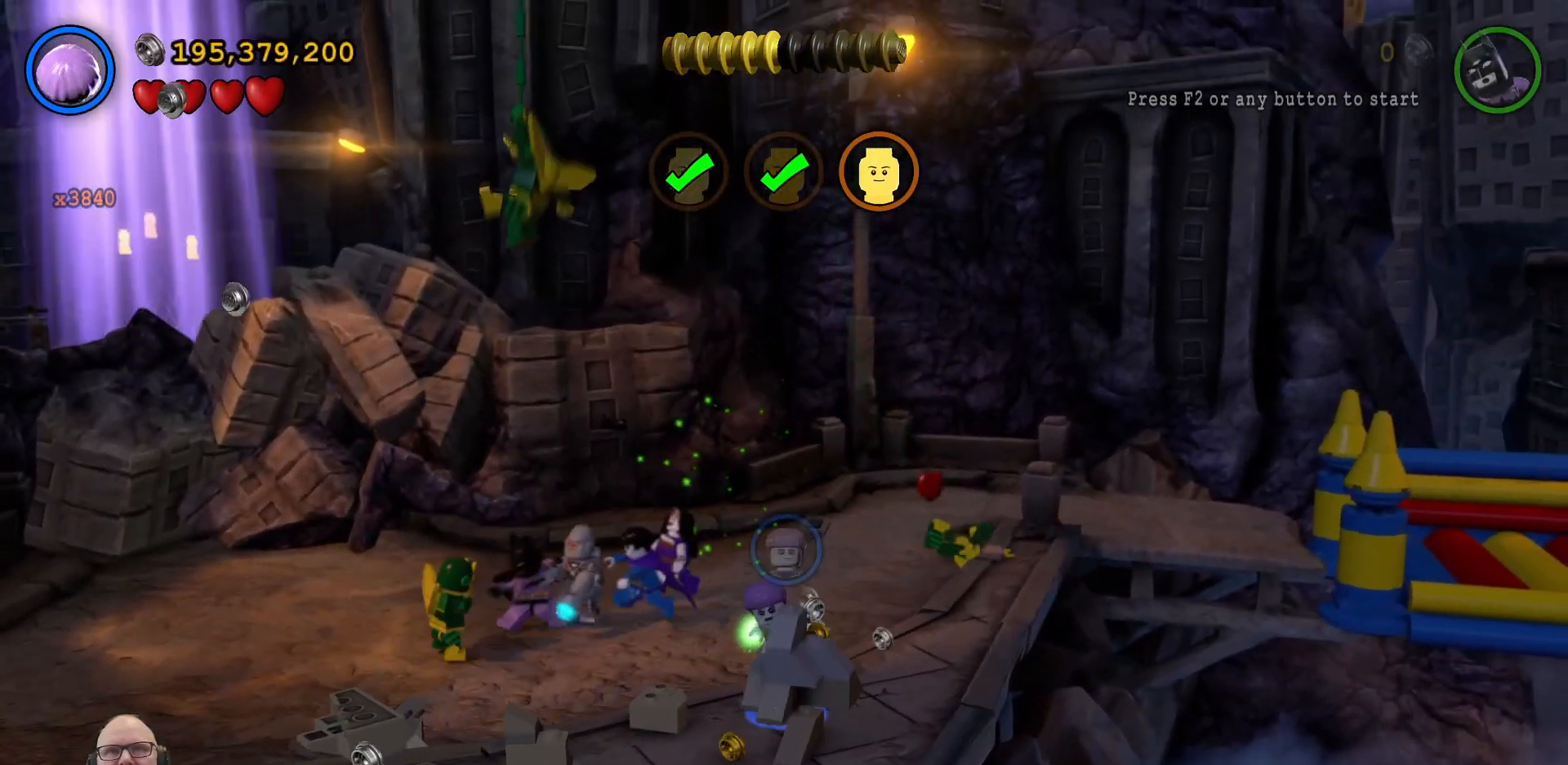
{"buttons": [], "left_stick": "down-left", "events": [[67, "X", "down"], [133, "X", "up"], [267, "left_stick", "down-left"], [300, "X", "down"], [367, "X", "up"]]}
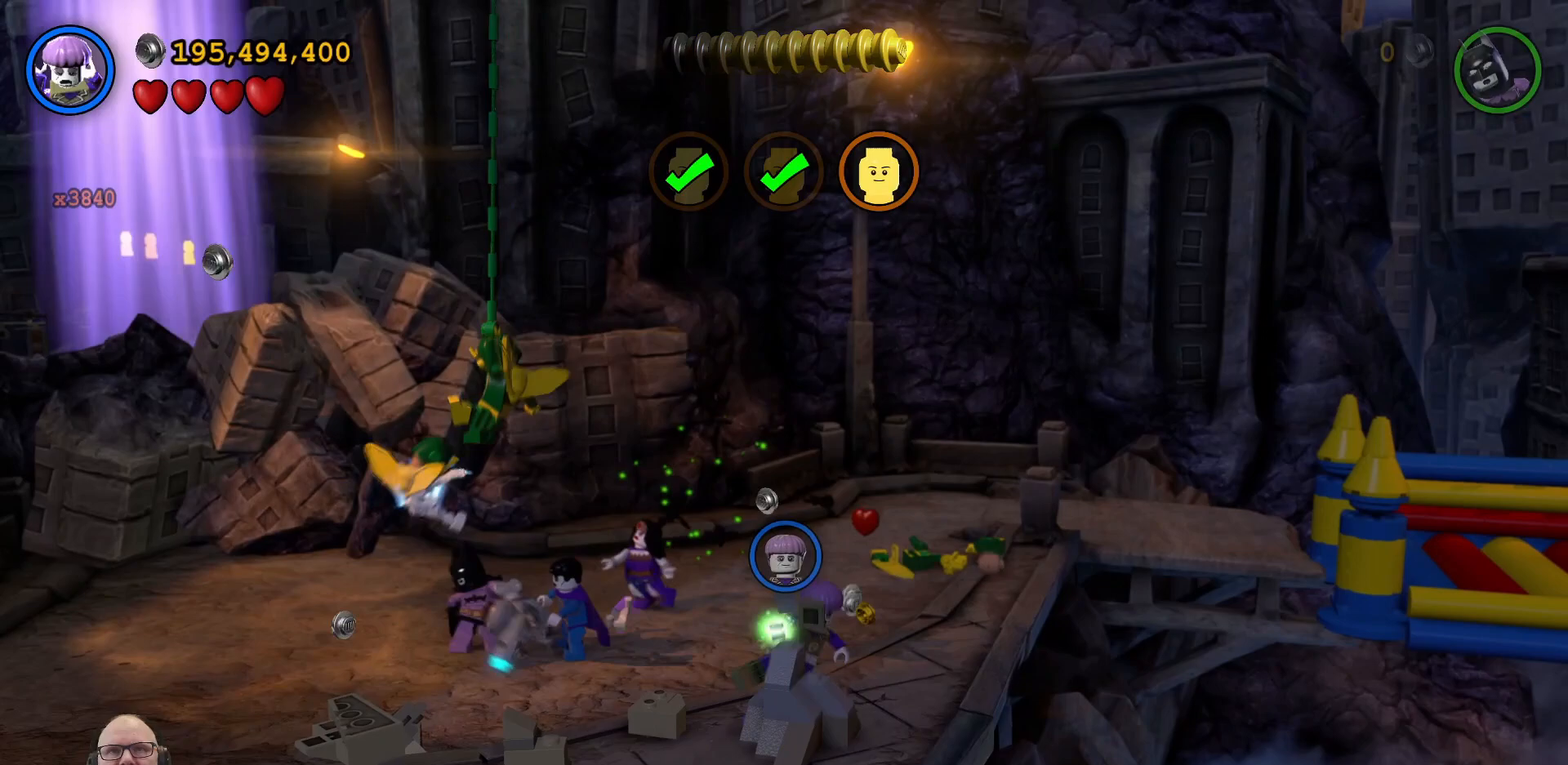
{"buttons": [], "left_stick": "down", "events": [[300, "left_stick", "down"]]}
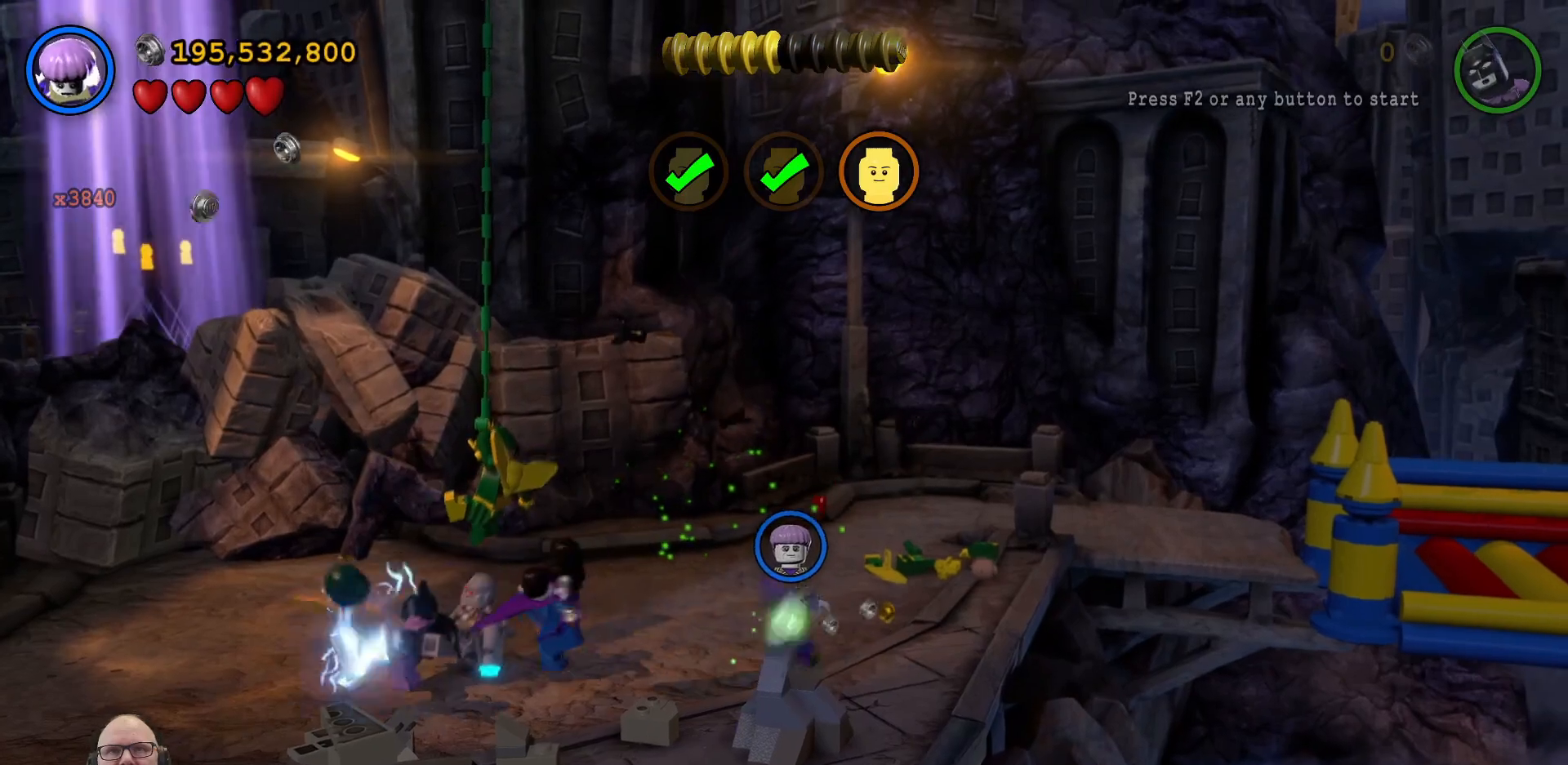
{"buttons": [], "left_stick": "center", "events": [[33, "left_stick", "down-right"], [167, "X", "down"], [233, "X", "up"], [233, "left_stick", "center"], [367, "X", "down"], [500, "X", "up"]]}
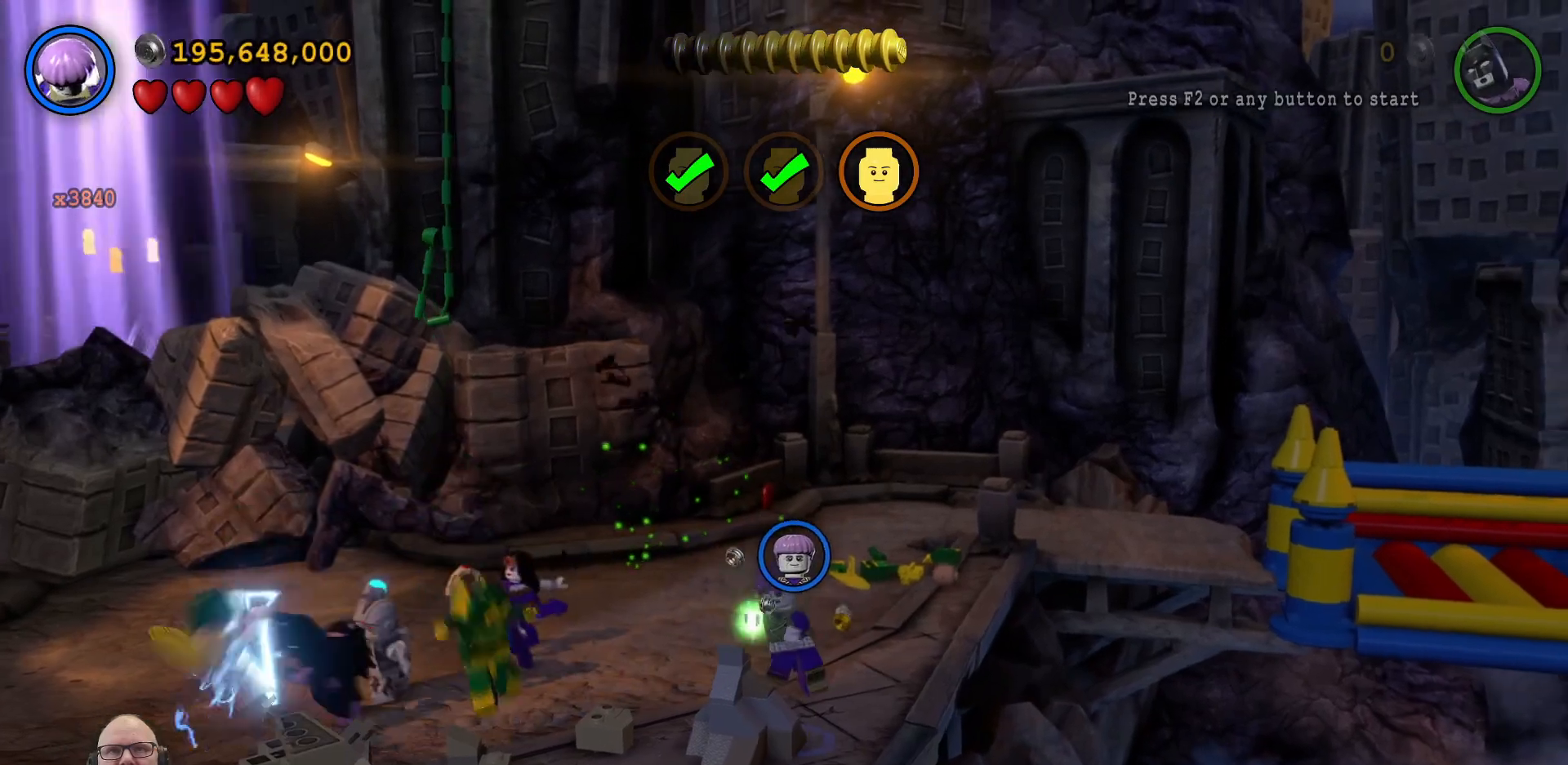
{"buttons": [], "left_stick": "left", "events": [[100, "X", "down"], [233, "X", "up"], [433, "left_stick", "left"]]}
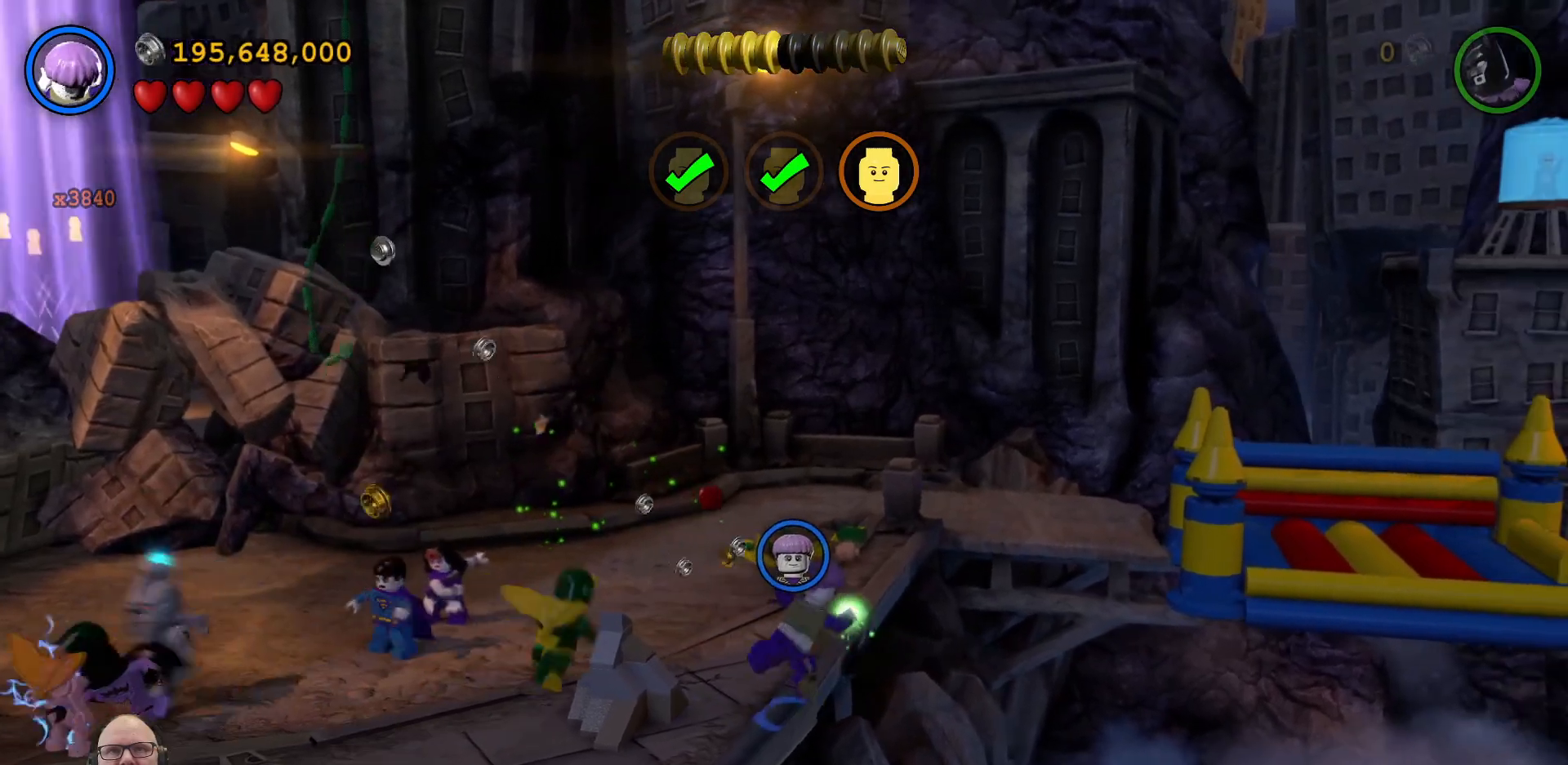
{"buttons": [], "left_stick": "up", "events": [[267, "left_stick", "up-left"], [433, "left_stick", "up"]]}
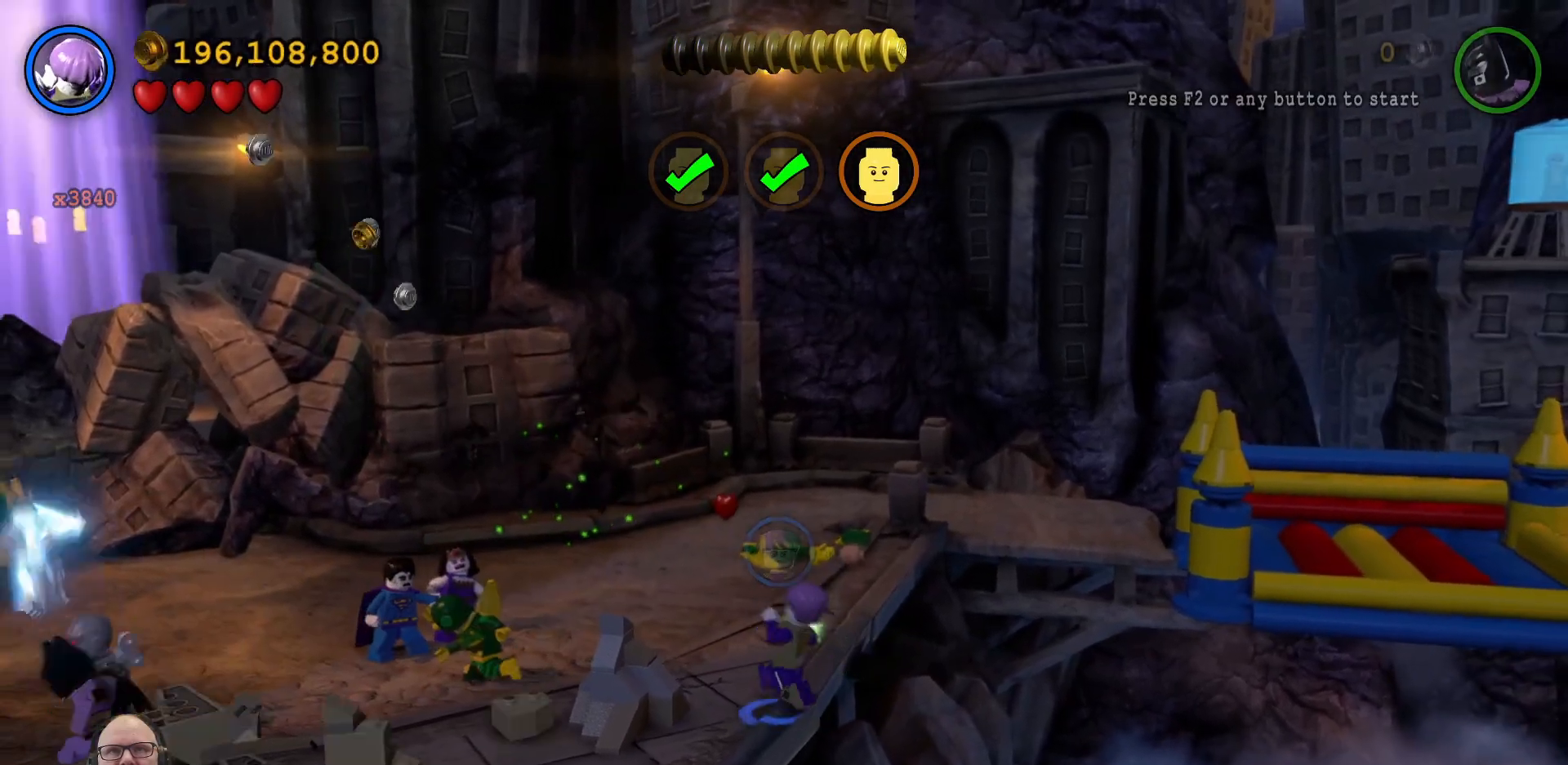
{"buttons": ["X"], "left_stick": "down-left", "events": [[133, "left_stick", "up-left"], [367, "left_stick", "down-left"], [400, "X", "down"]]}
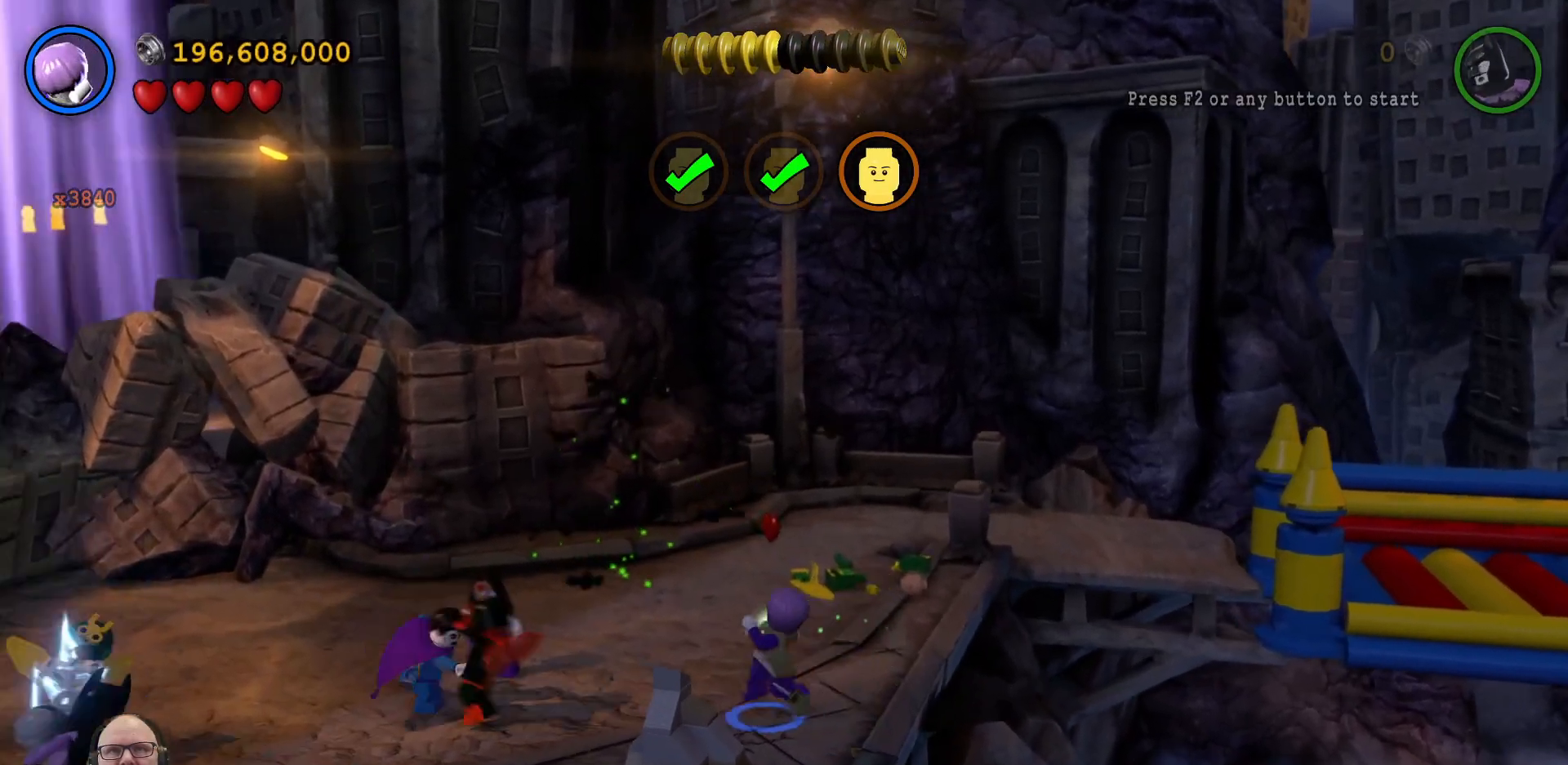
{"buttons": ["X"], "left_stick": "down-right", "events": [[67, "X", "up"], [67, "left_stick", "down"], [167, "X", "down"], [267, "X", "up"], [333, "X", "down"], [433, "X", "up"], [433, "left_stick", "down-right"], [500, "X", "down"]]}
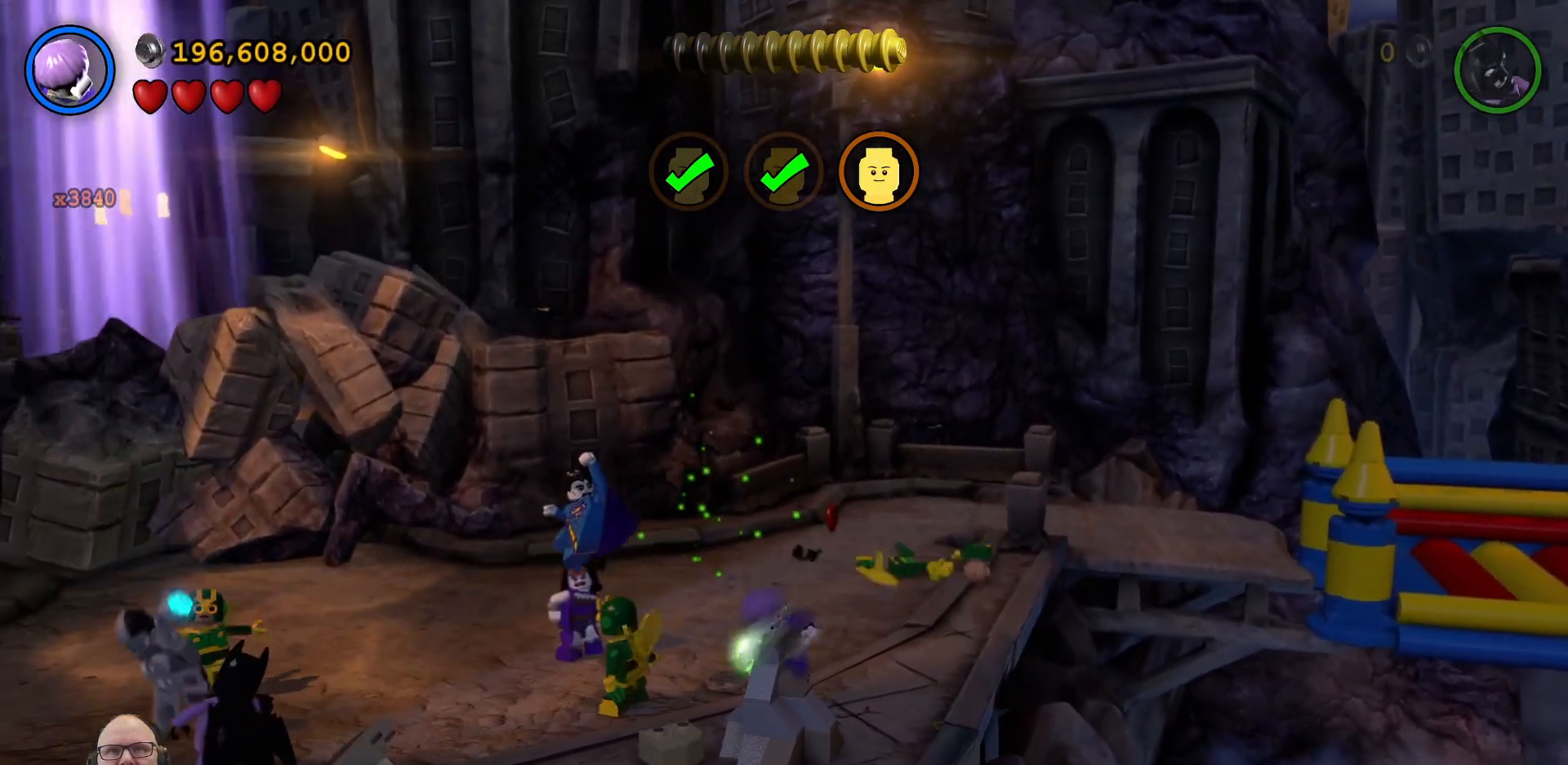
{"buttons": [], "left_stick": "center", "events": [[100, "left_stick", "center"], [133, "X", "up"], [200, "X", "down"], [267, "X", "up"], [367, "X", "down"], [467, "X", "up"]]}
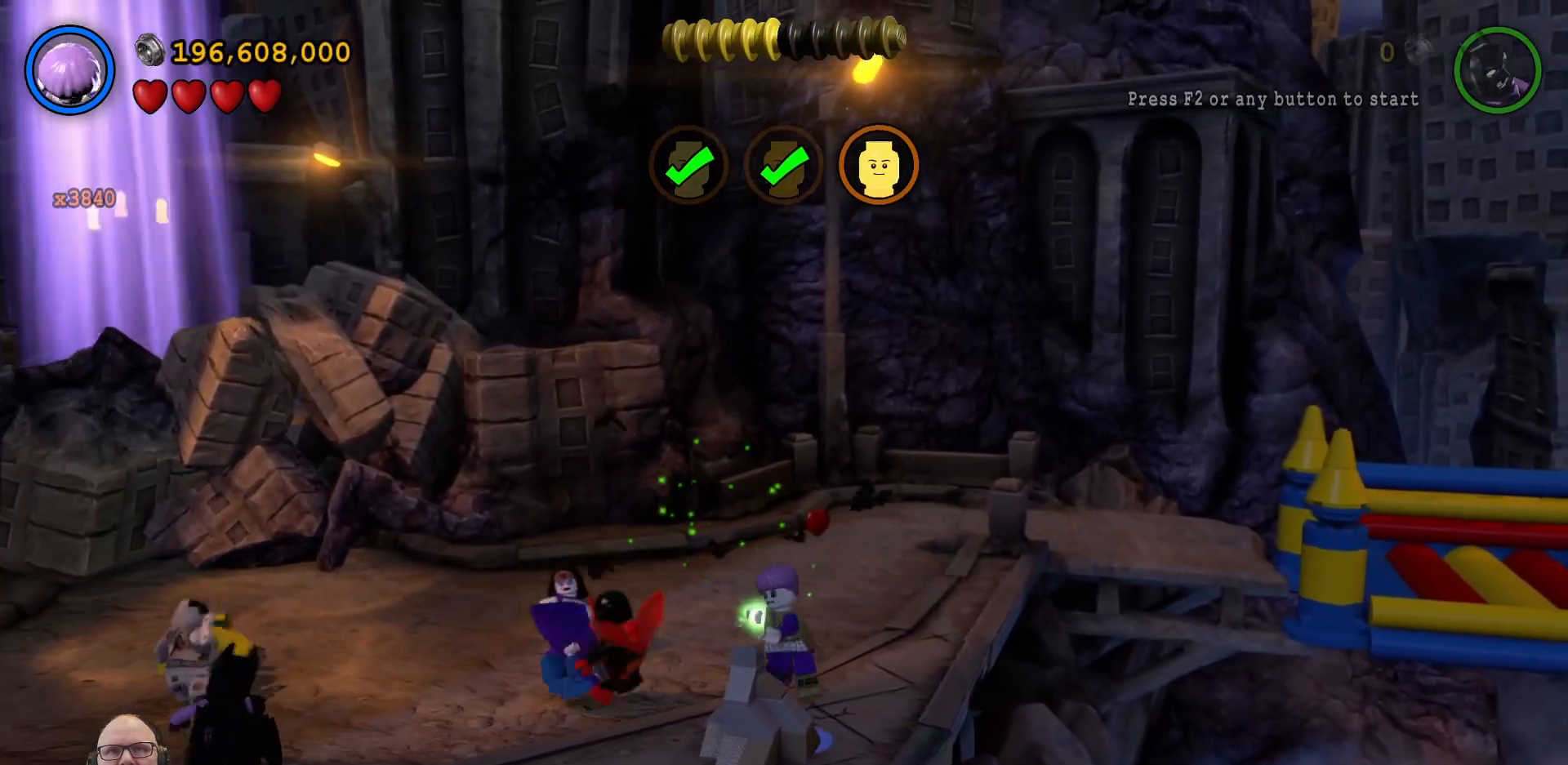
{"buttons": [], "left_stick": "center", "events": [[67, "X", "down"], [200, "X", "up"], [300, "X", "down"], [433, "X", "up"]]}